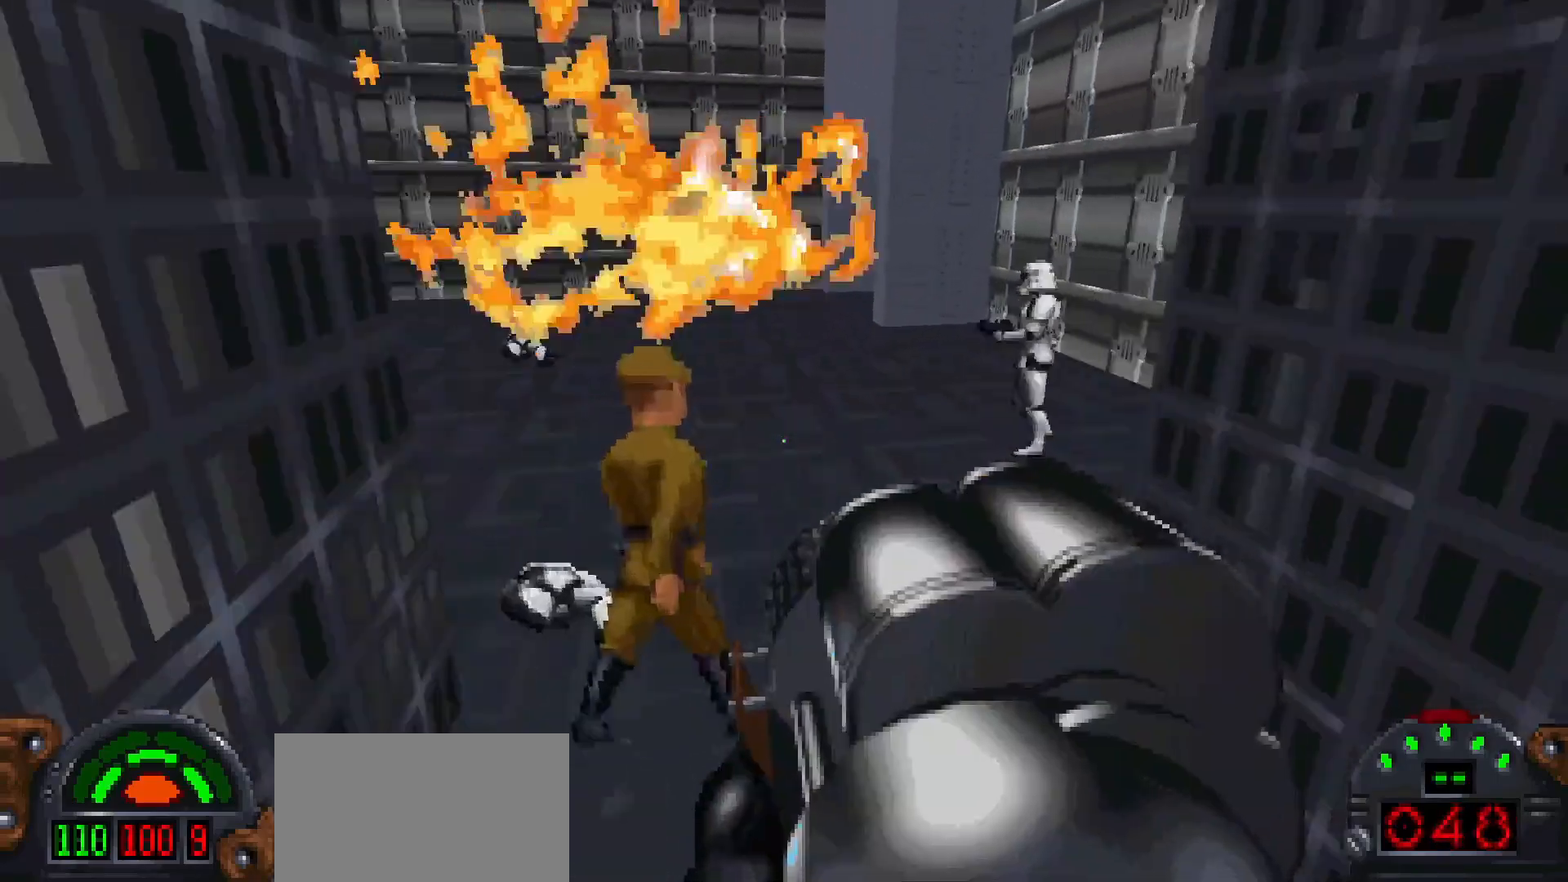
Gameplay with keyboard and mouse; each line is a JSON object with the keys and mouse buttons held at the frame after it. "events" lists presses ("down") and releases ("up") of "1", "2", "3", "4", "5", "a", "alt", "c", "caps_lock", "ctrl", "d", "e", "f", "g", "q", "r", "s", "shift", "space", "t", "tab", "v", "w", "x", "z", "mouse_left", "mouse_wheel" and "mouse_right" between this image and that frame as [ms after this image, input, new state], when the widget could be followed in between. "mouse_left", "mouse_wheel", "mouse_right" = the "left", "wheel", "right" buttons of the "mouse" list. No other keys are recorded. "wheel" means that the mouse wheel is clicked or scrolled. Not read: mouse_move.
{"keys": ["a", "shift", "w"], "mouse": [], "events": [[83, "d", "down"], [83, "space", "down"], [267, "space", "up"], [317, "d", "up"], [500, "a", "down"]]}
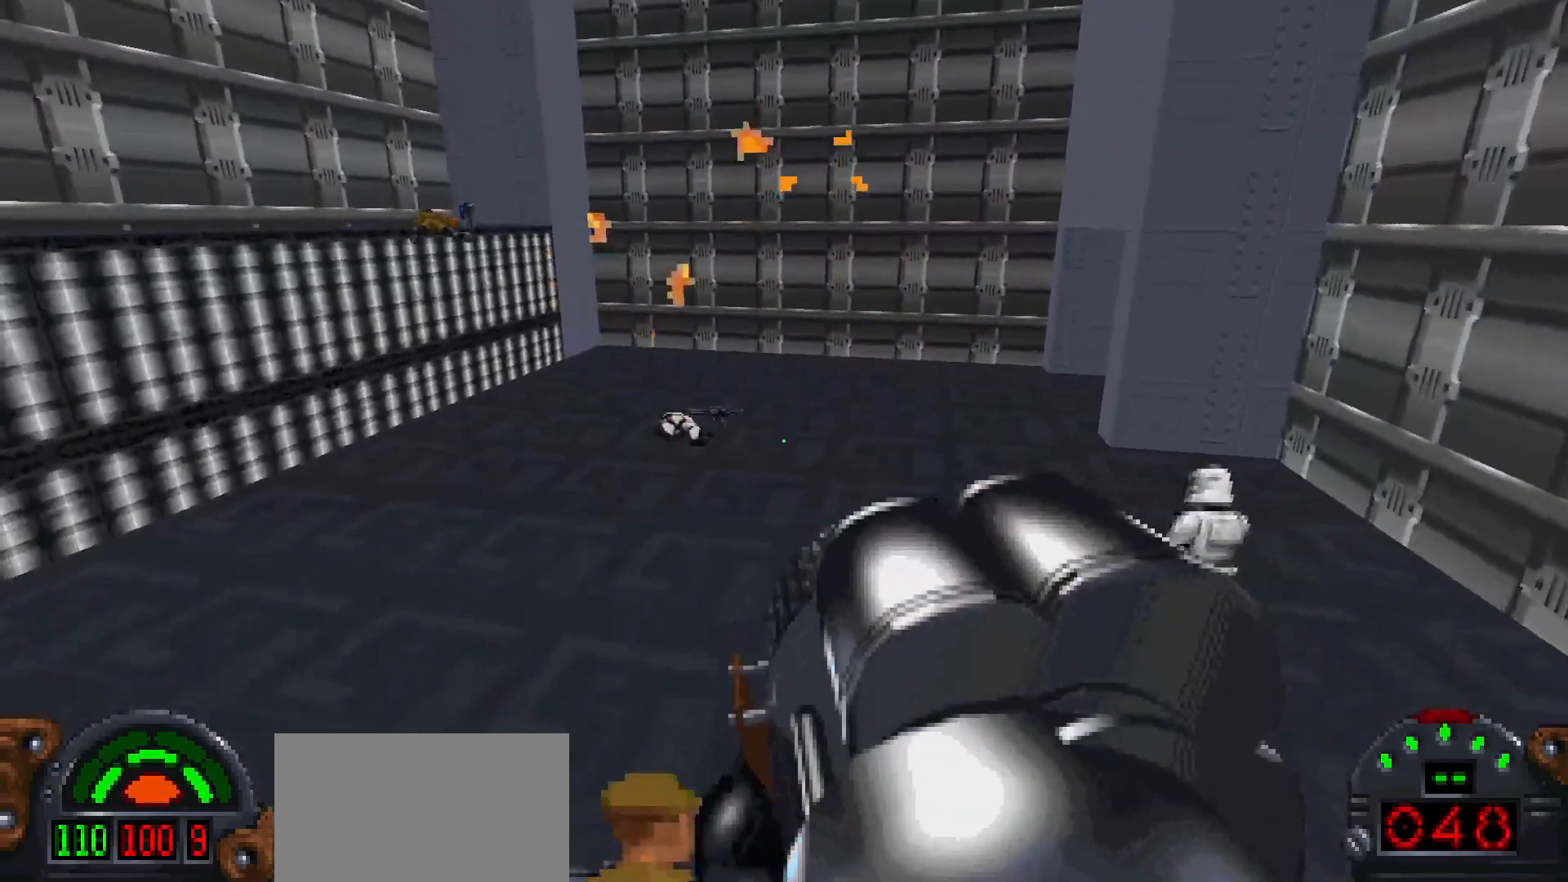
{"keys": ["a", "d", "s"], "mouse": [], "events": [[150, "a", "up"], [283, "d", "down"], [283, "w", "up"], [317, "shift", "up"], [367, "s", "down"], [417, "a", "down"]]}
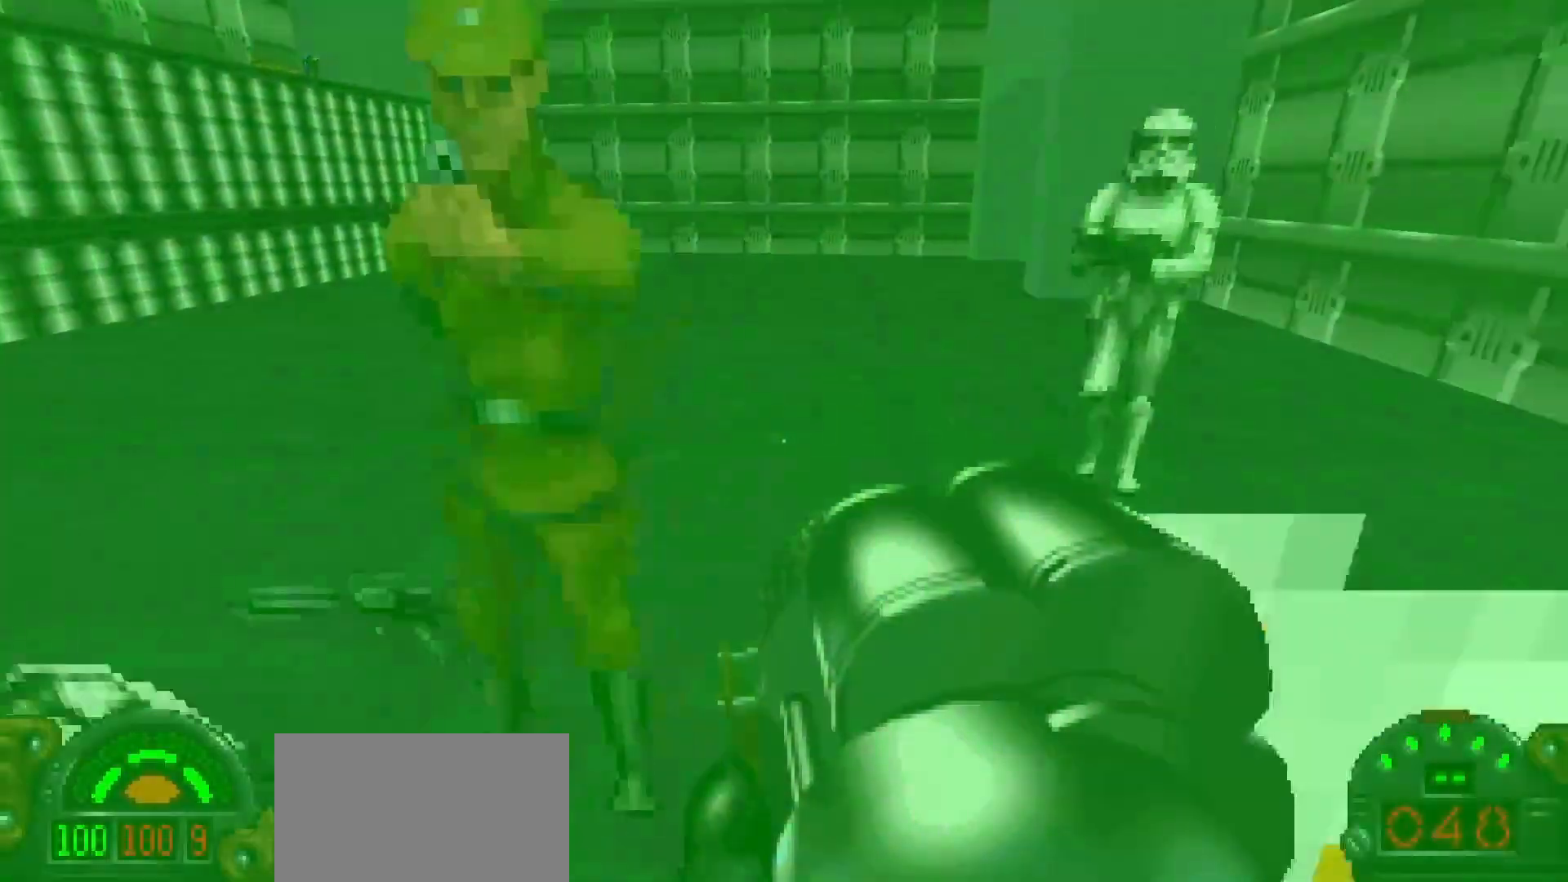
{"keys": ["a", "w"], "mouse": [], "events": [[100, "s", "up"], [200, "3", "down"], [200, "d", "up"], [300, "3", "up"], [483, "w", "down"]]}
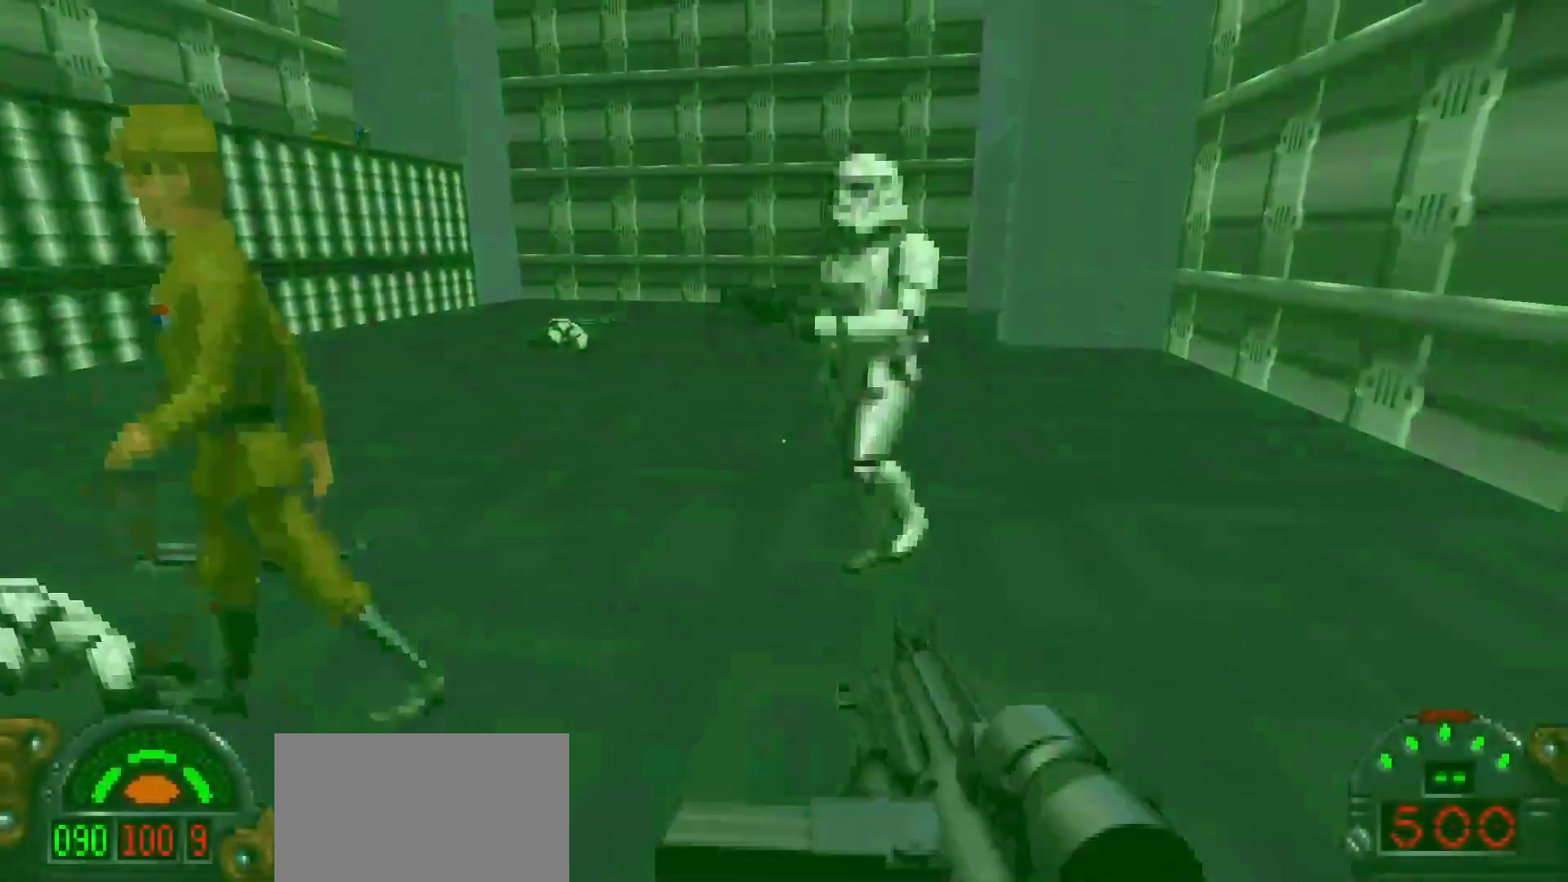
{"keys": ["d", "shift"], "mouse": ["left"], "events": [[33, "a", "up"], [33, "d", "down"], [167, "shift", "down"], [317, "mouse_left", "down"], [500, "w", "up"]]}
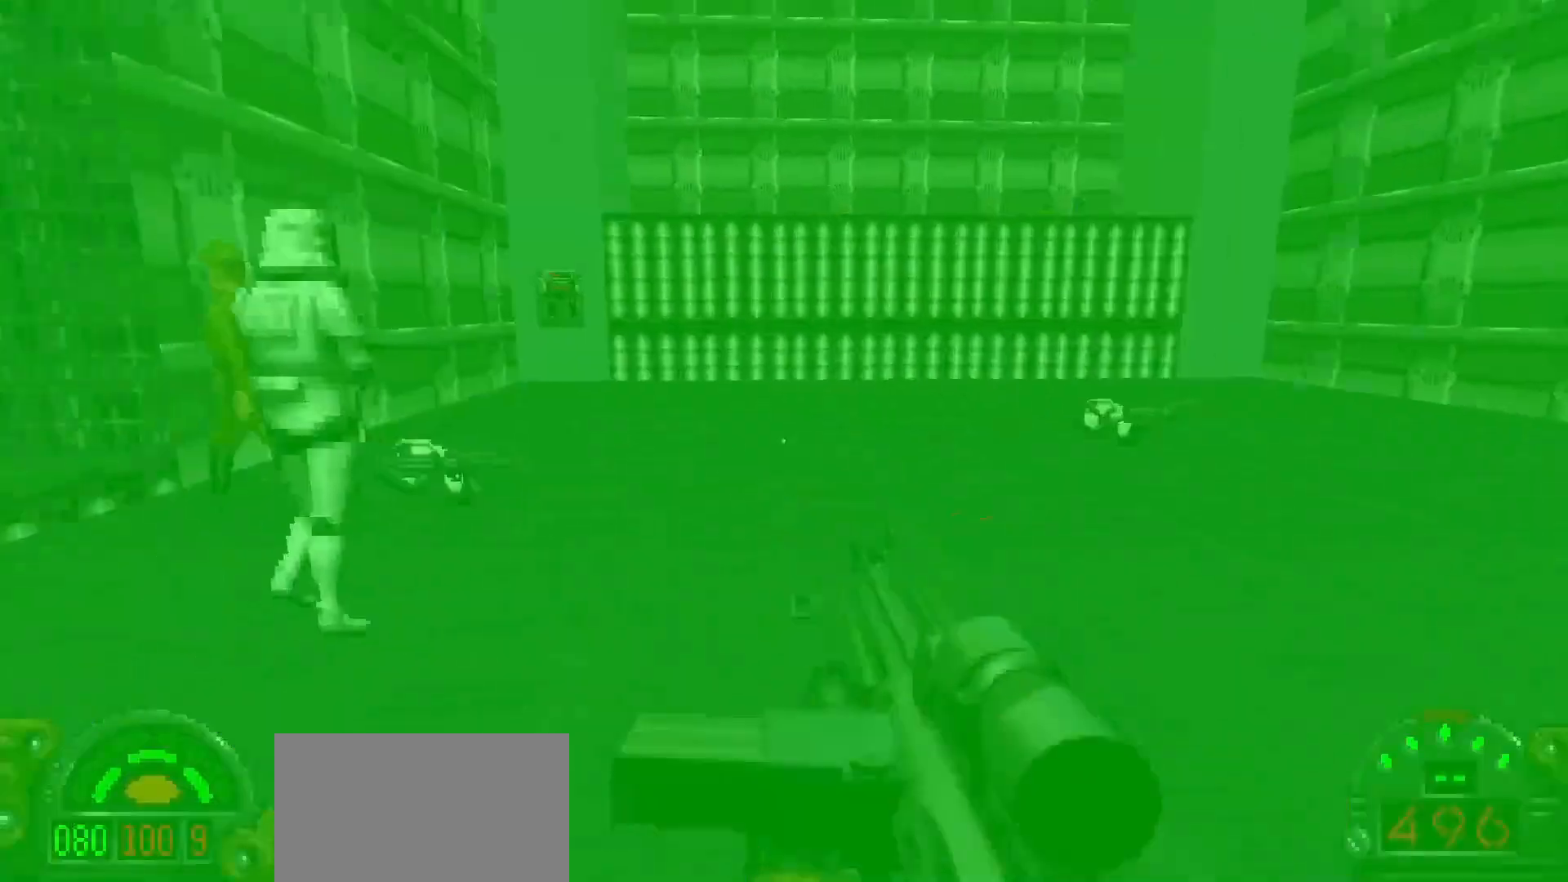
{"keys": ["d", "shift"], "mouse": [], "events": [[50, "mouse_left", "up"], [100, "w", "down"], [250, "w", "up"], [367, "s", "down"], [467, "s", "up"]]}
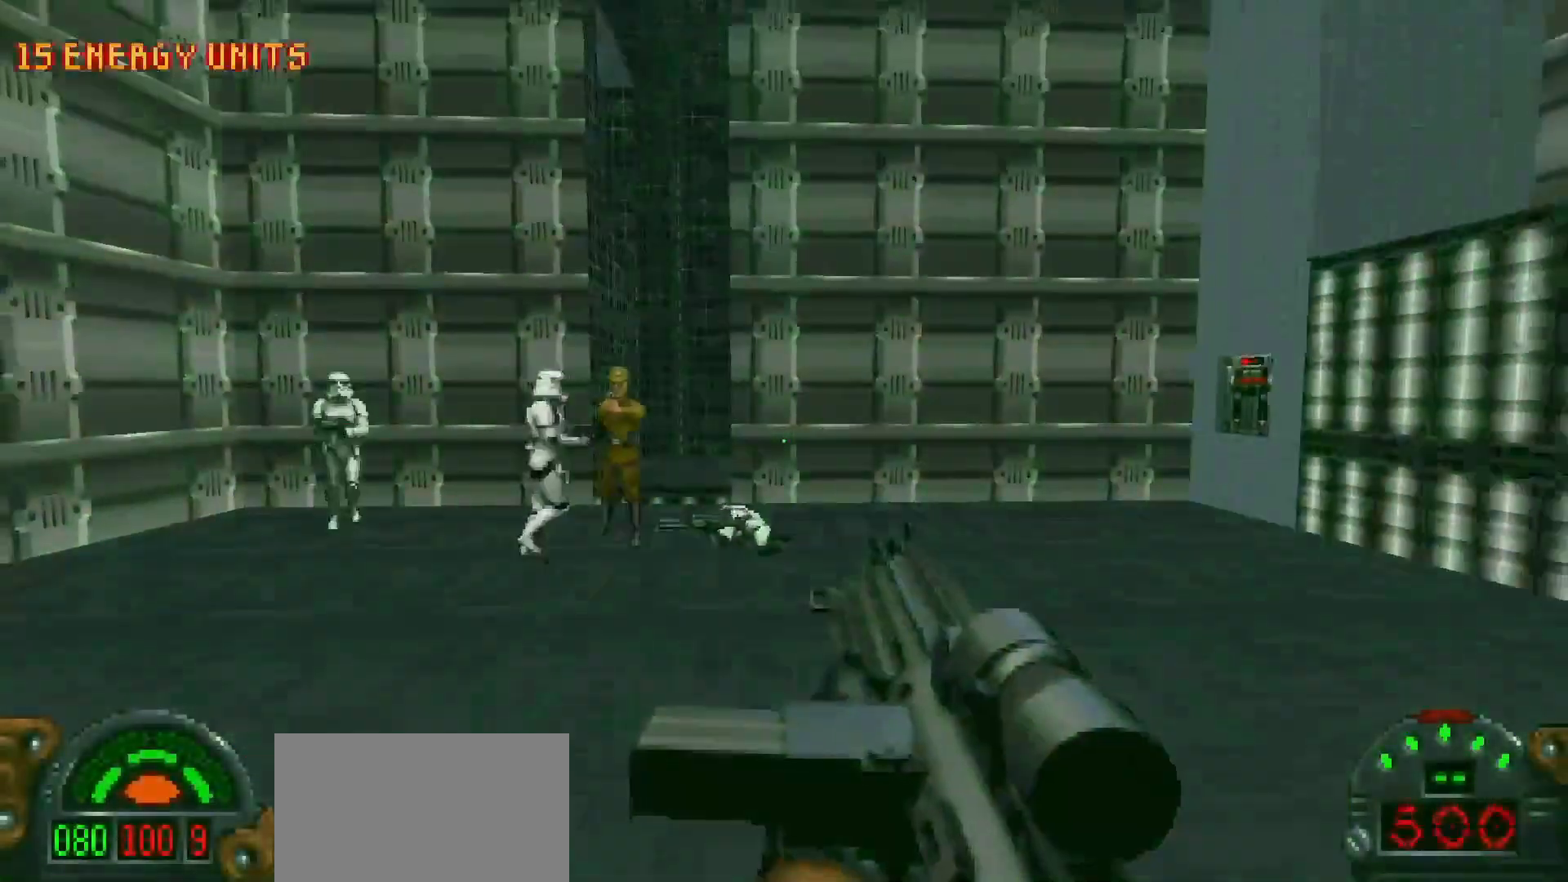
{"keys": ["d", "w"], "mouse": ["left"], "events": [[200, "mouse_left", "down"], [250, "shift", "up"], [383, "w", "down"]]}
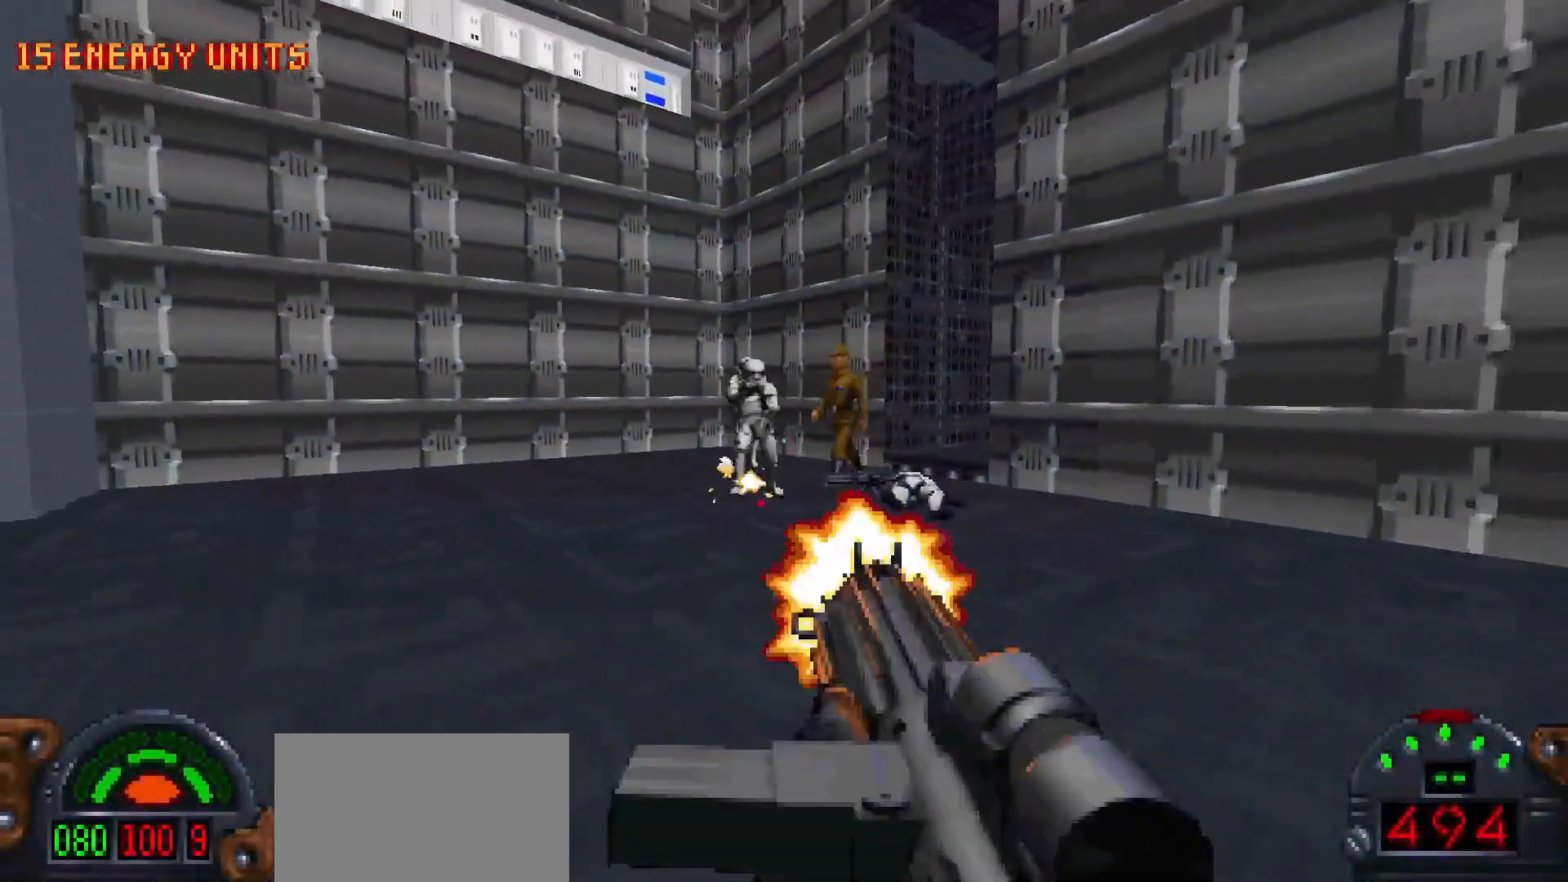
{"keys": ["d"], "mouse": ["left"], "events": [[167, "w", "up"]]}
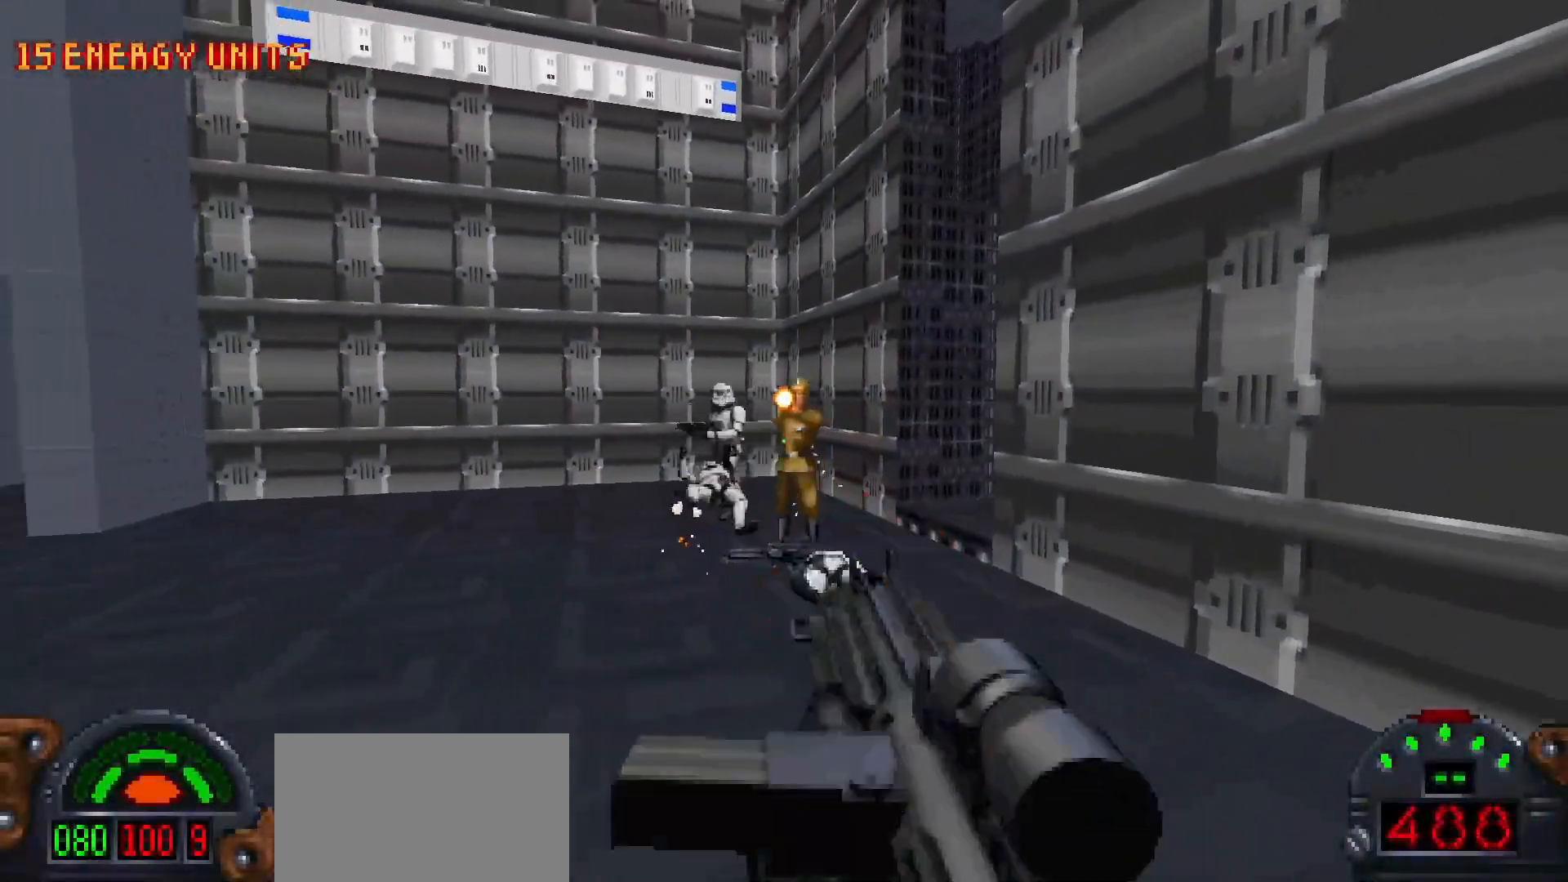
{"keys": [], "mouse": ["left"], "events": [[233, "d", "up"], [283, "a", "down"], [367, "a", "up"]]}
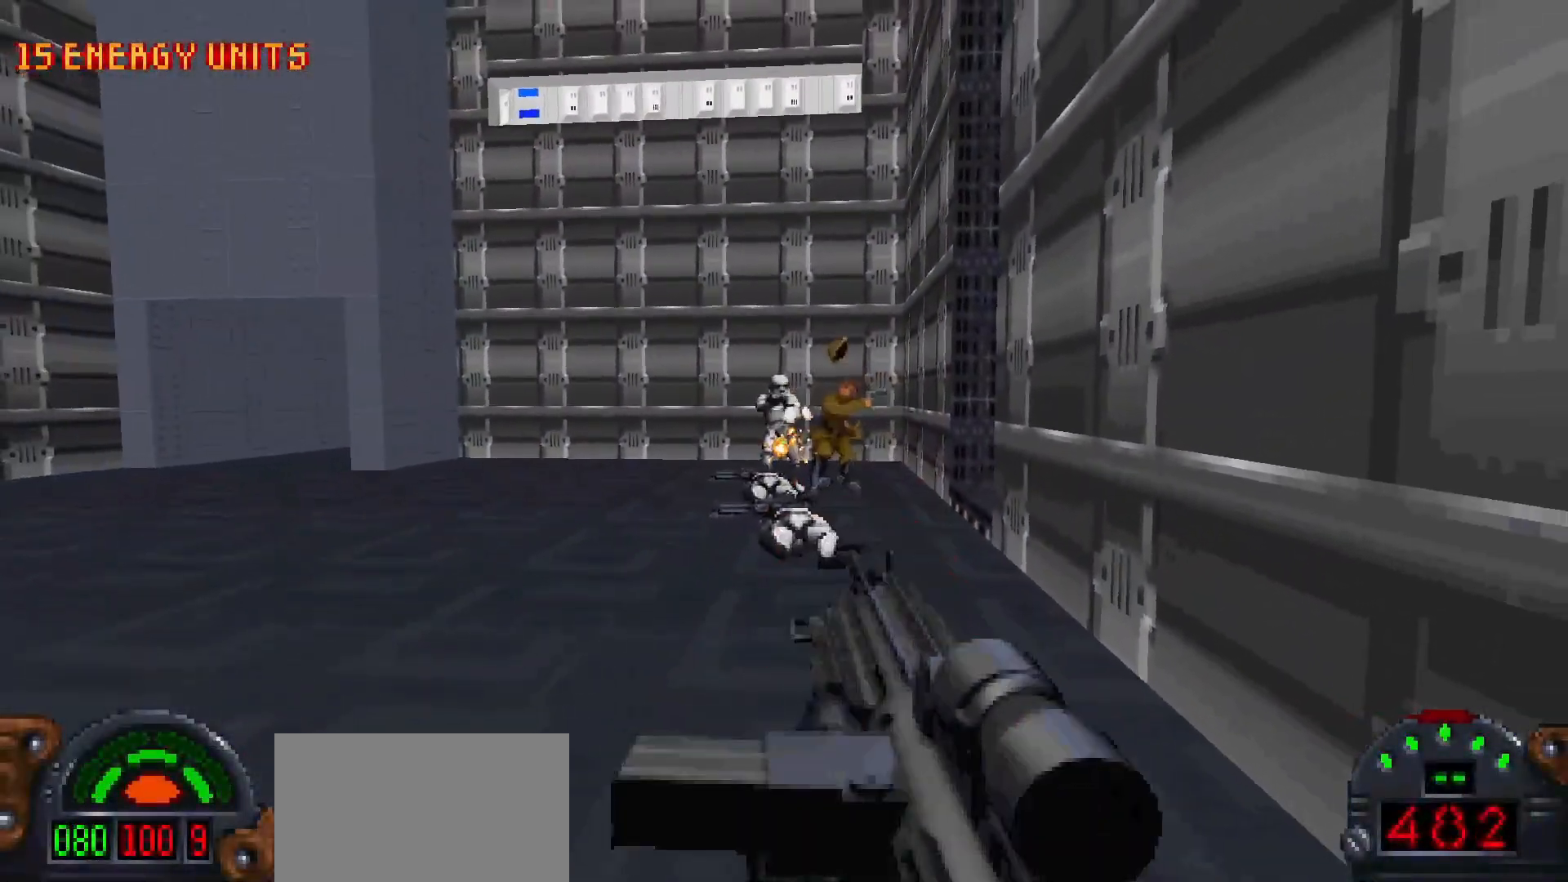
{"keys": [], "mouse": ["left"], "events": [[150, "w", "down"], [250, "w", "up"]]}
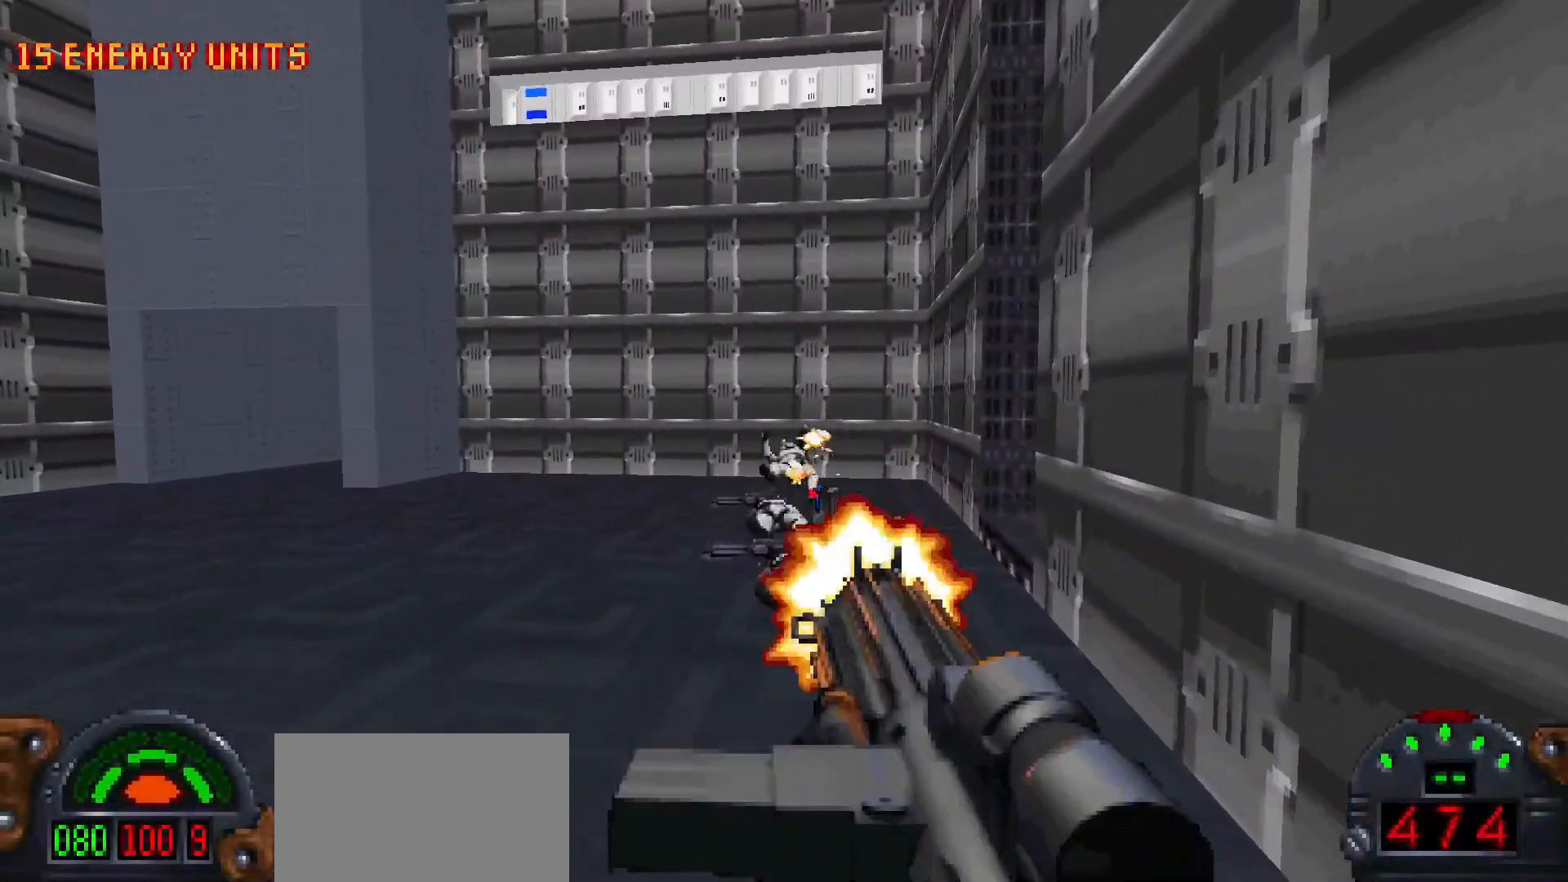
{"keys": ["shift", "w"], "mouse": [], "events": [[33, "mouse_left", "up"], [33, "w", "down"], [267, "shift", "down"]]}
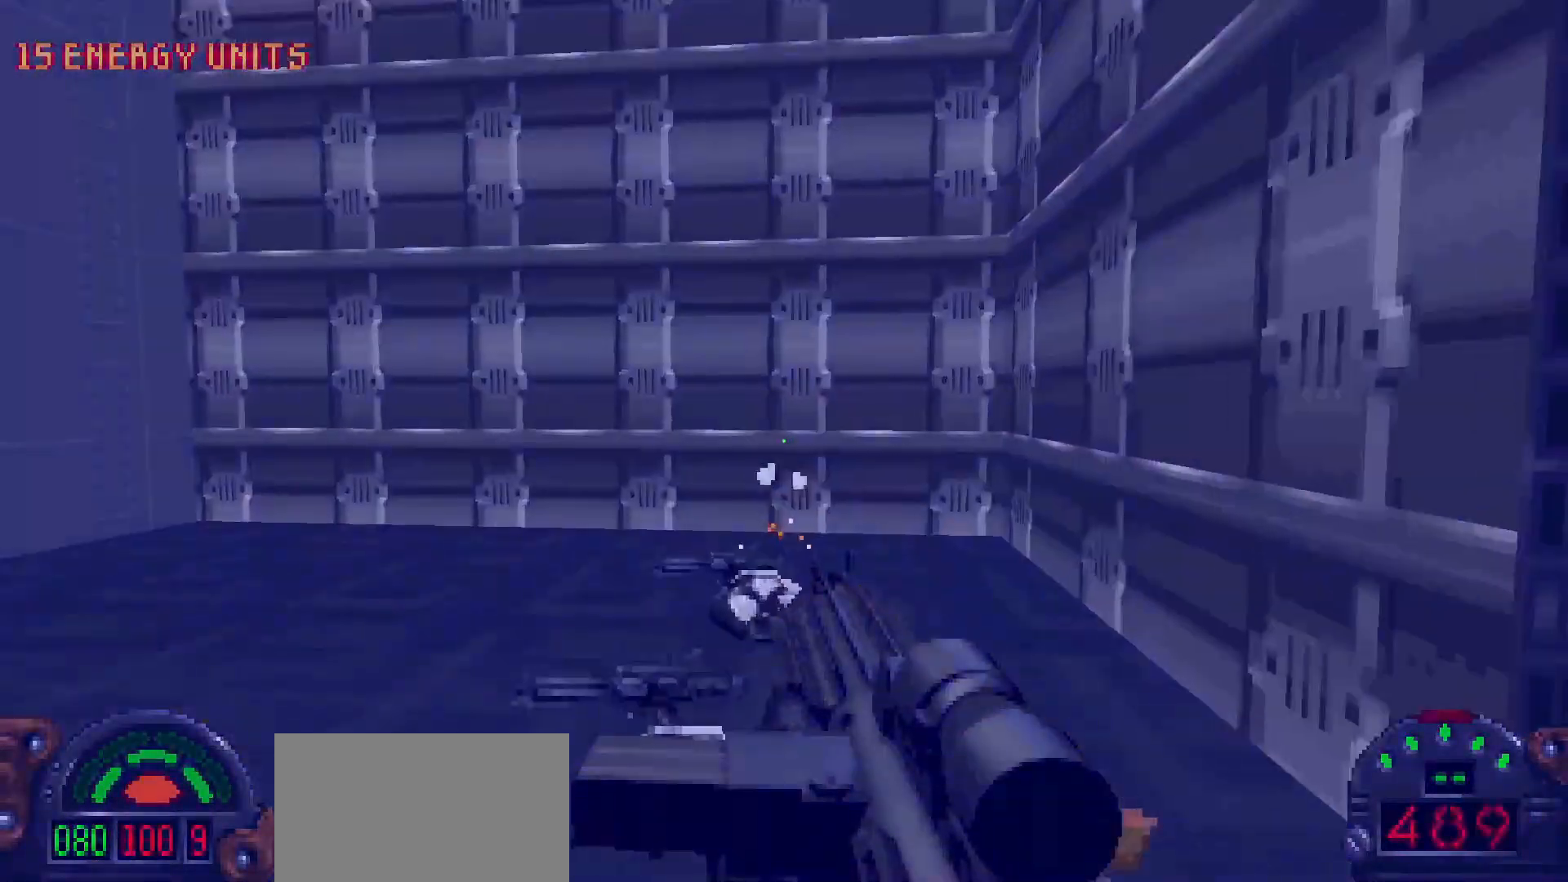
{"keys": ["a"], "mouse": [], "events": [[183, "a", "down"], [283, "shift", "up"], [383, "w", "up"]]}
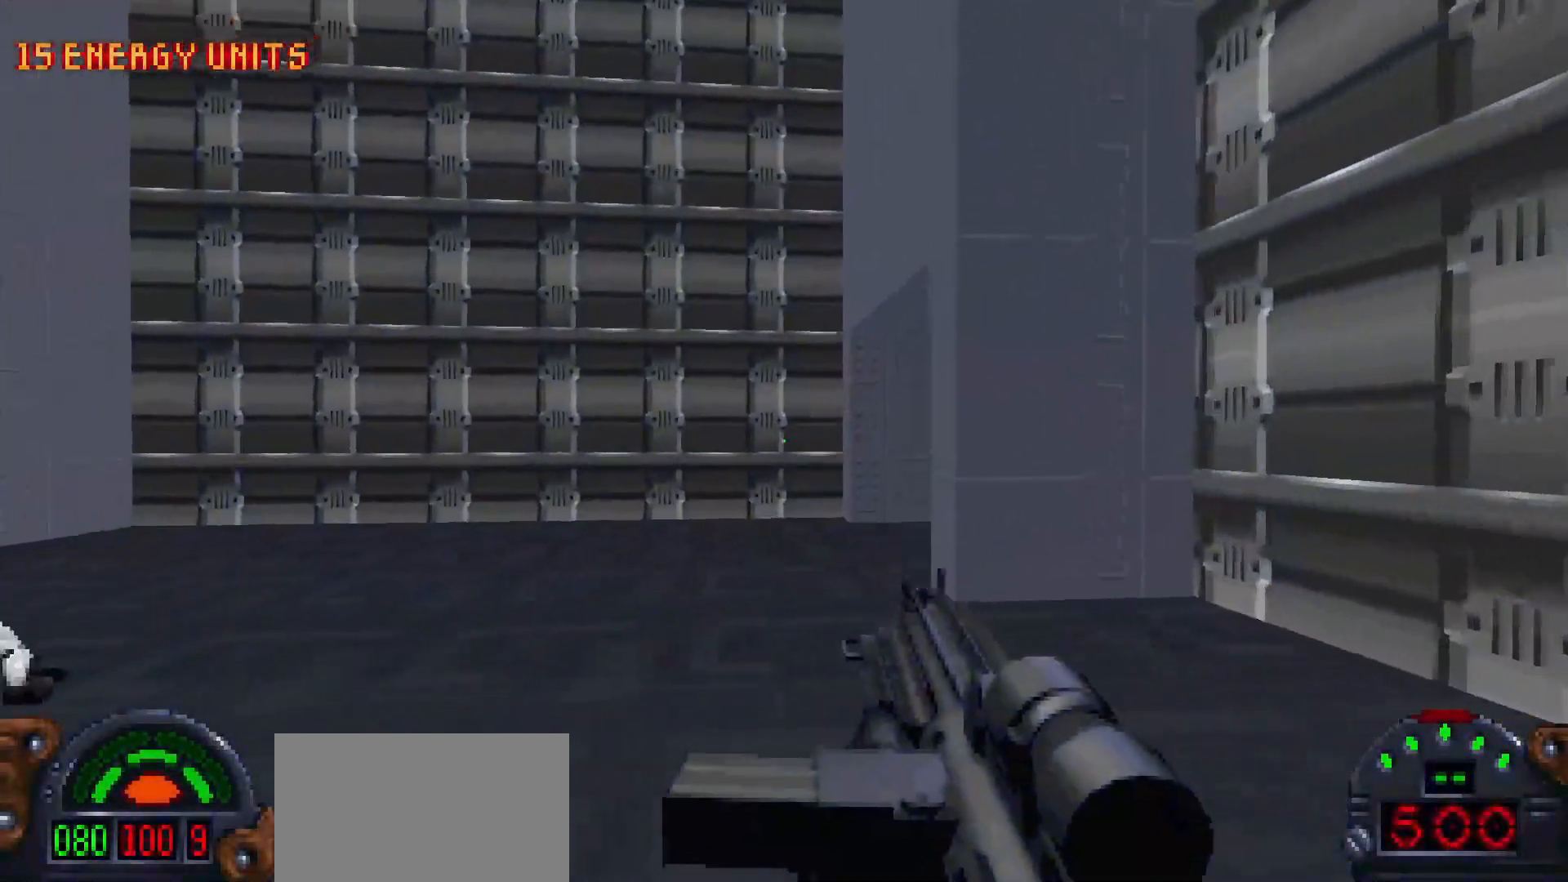
{"keys": ["a"], "mouse": [], "events": []}
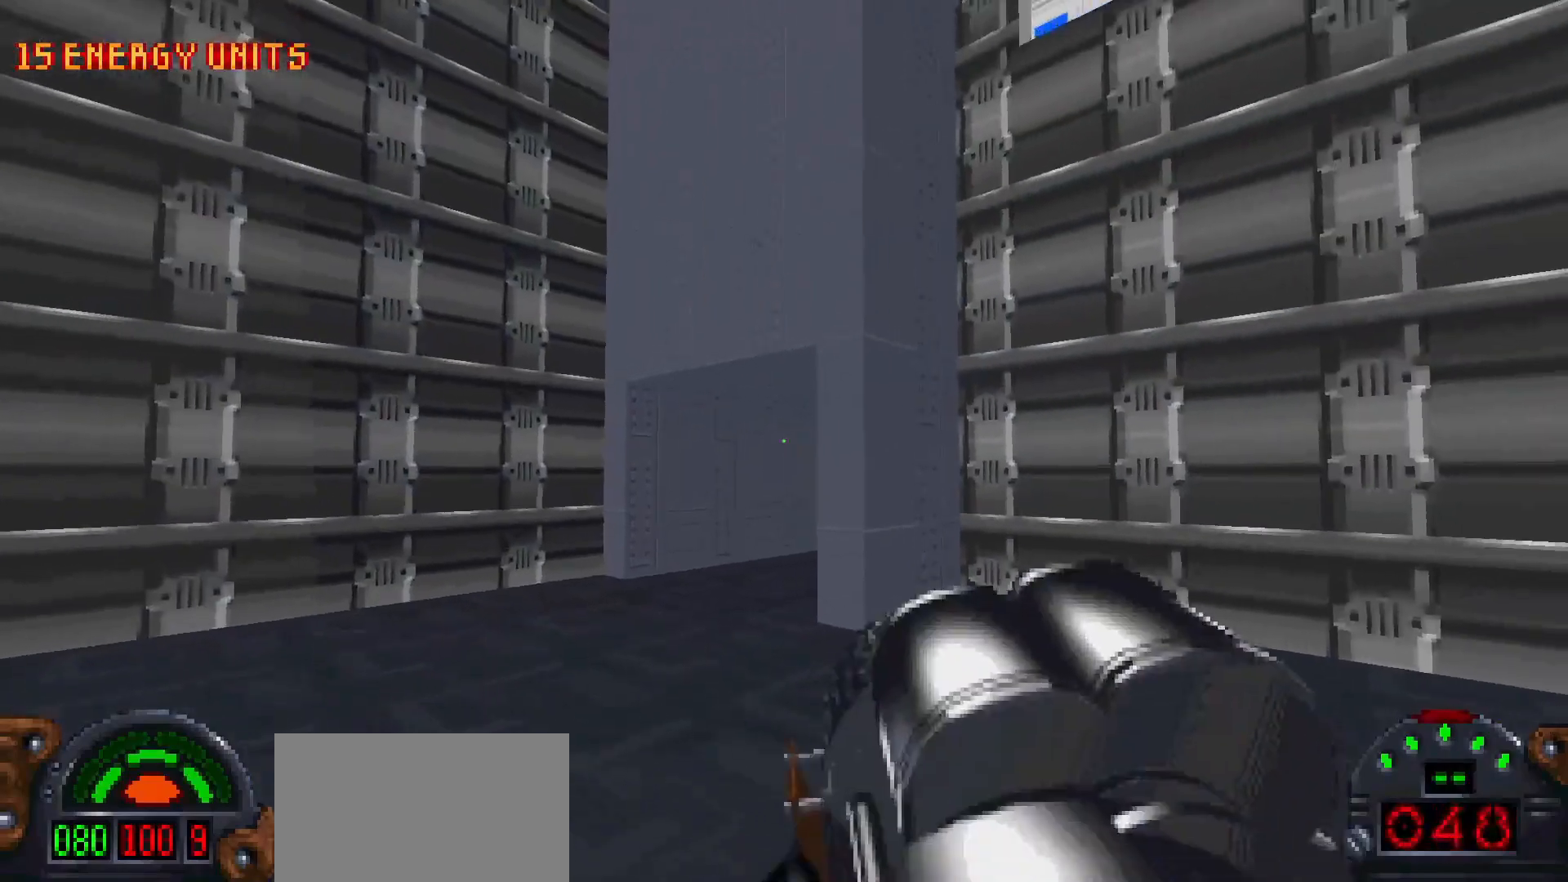
{"keys": ["w"], "mouse": [], "events": [[83, "w", "down"], [167, "shift", "down"], [450, "shift", "up"], [500, "a", "up"]]}
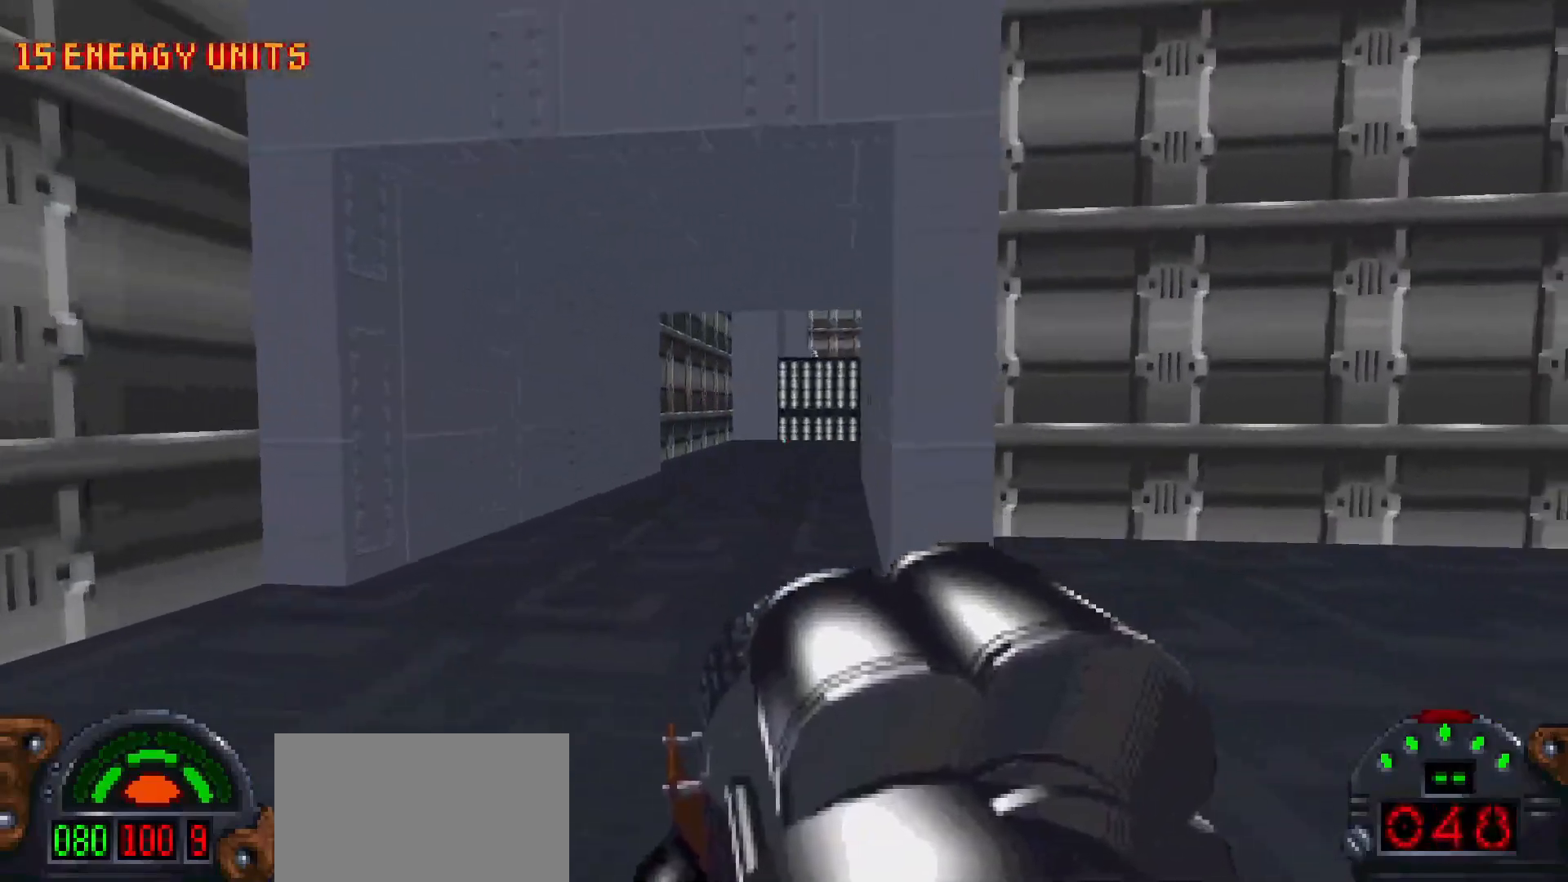
{"keys": ["a", "w"], "mouse": [], "events": [[100, "a", "down"], [150, "w", "up"], [233, "w", "down"]]}
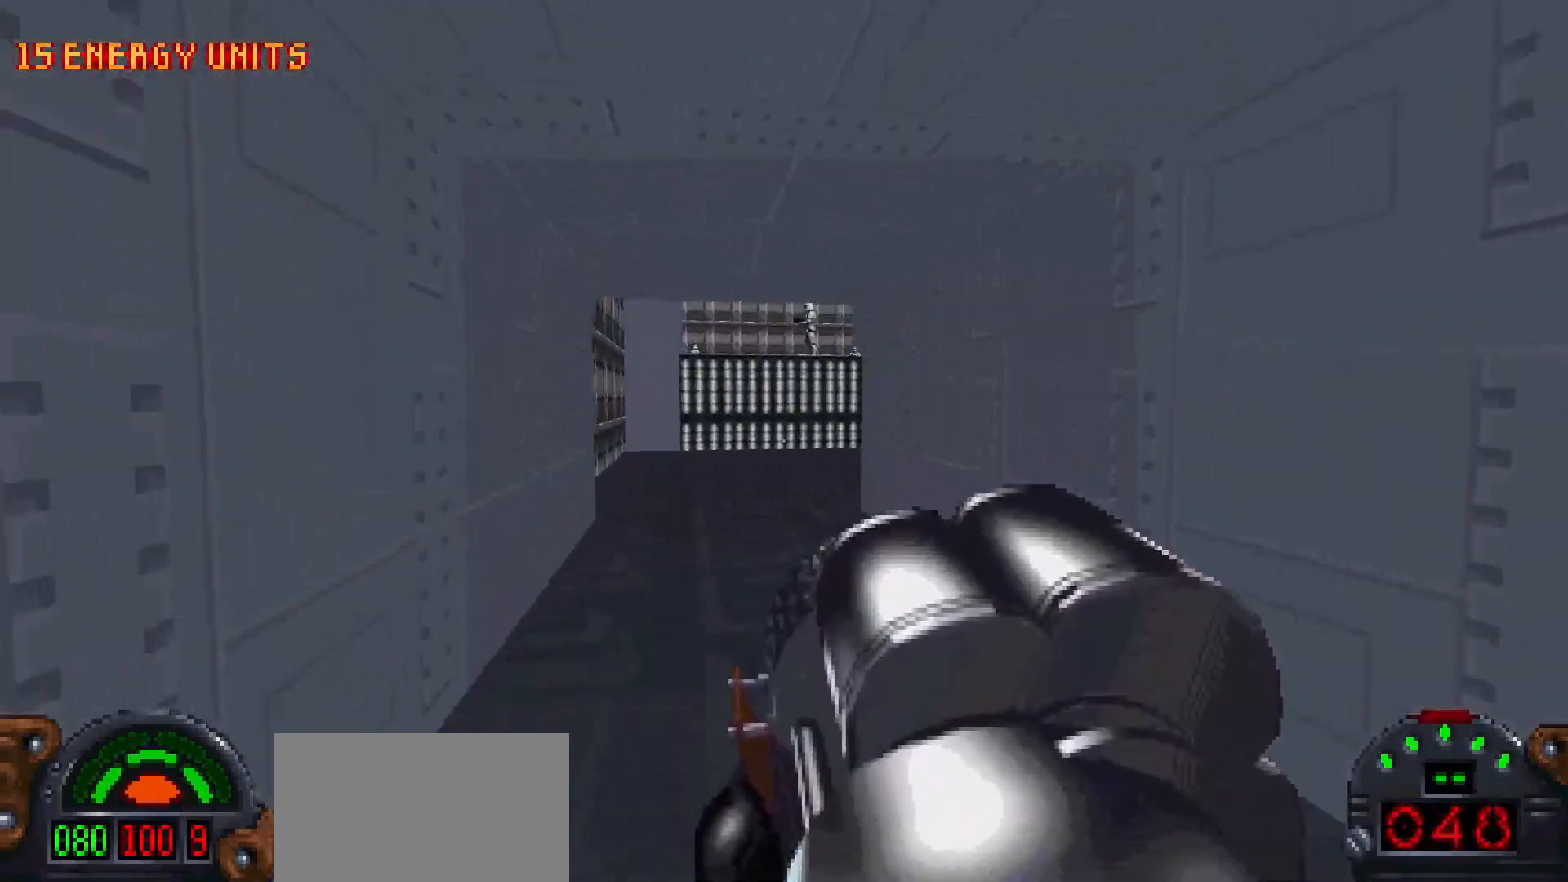
{"keys": ["a", "w"], "mouse": [], "events": [[33, "a", "up"], [250, "a", "down"], [300, "a", "up"], [483, "a", "down"]]}
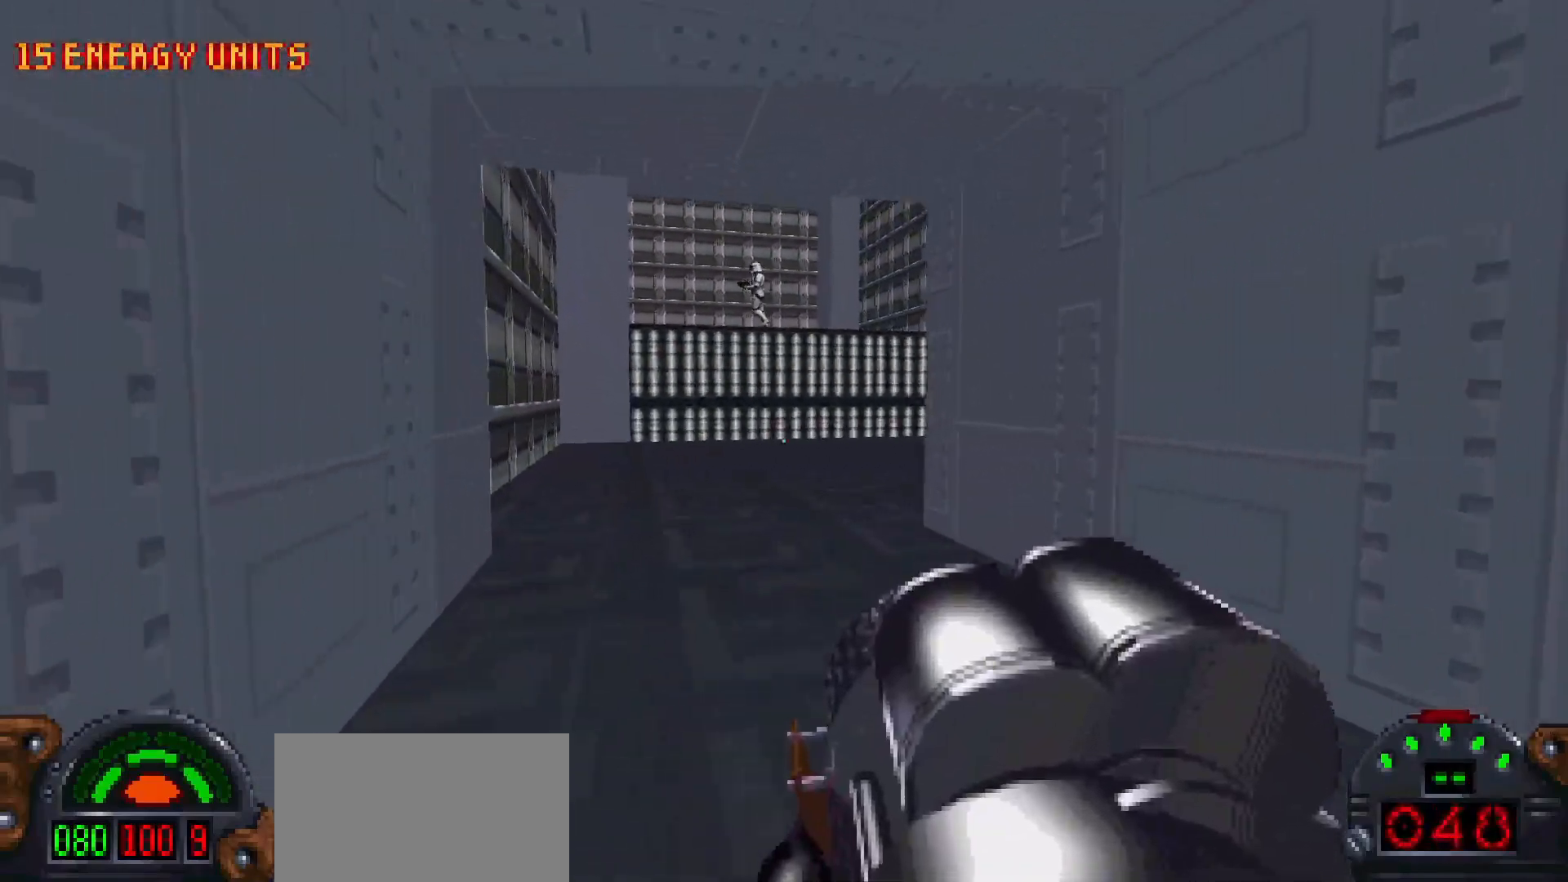
{"keys": ["a", "shift"], "mouse": [], "events": [[217, "shift", "down"], [450, "w", "up"]]}
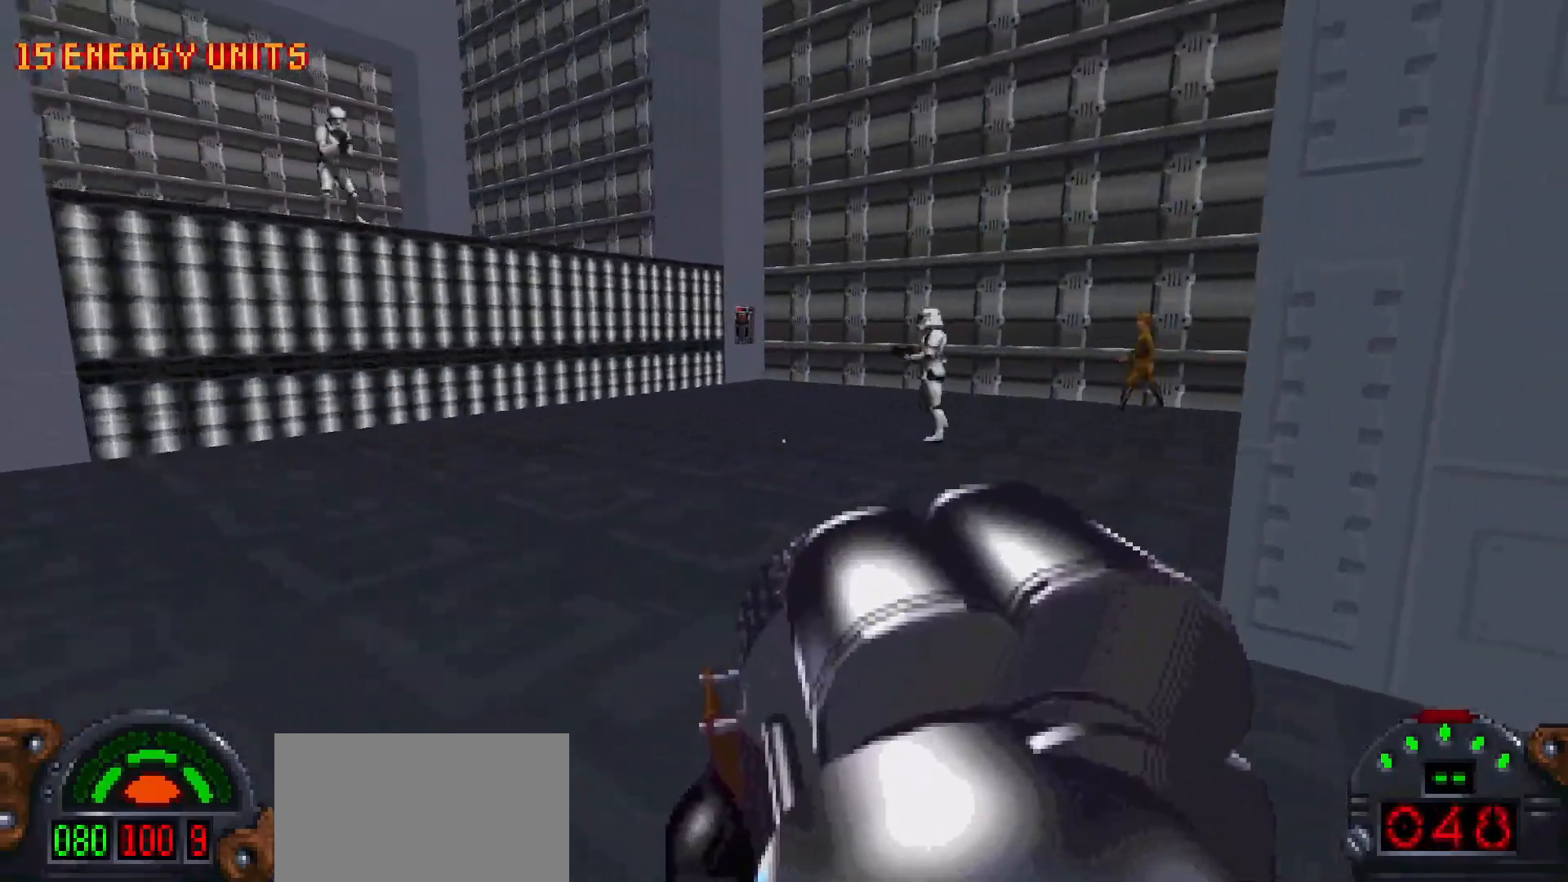
{"keys": ["a", "s", "shift"], "mouse": [], "events": [[333, "mouse_left", "down"], [383, "s", "down"], [417, "mouse_left", "up"]]}
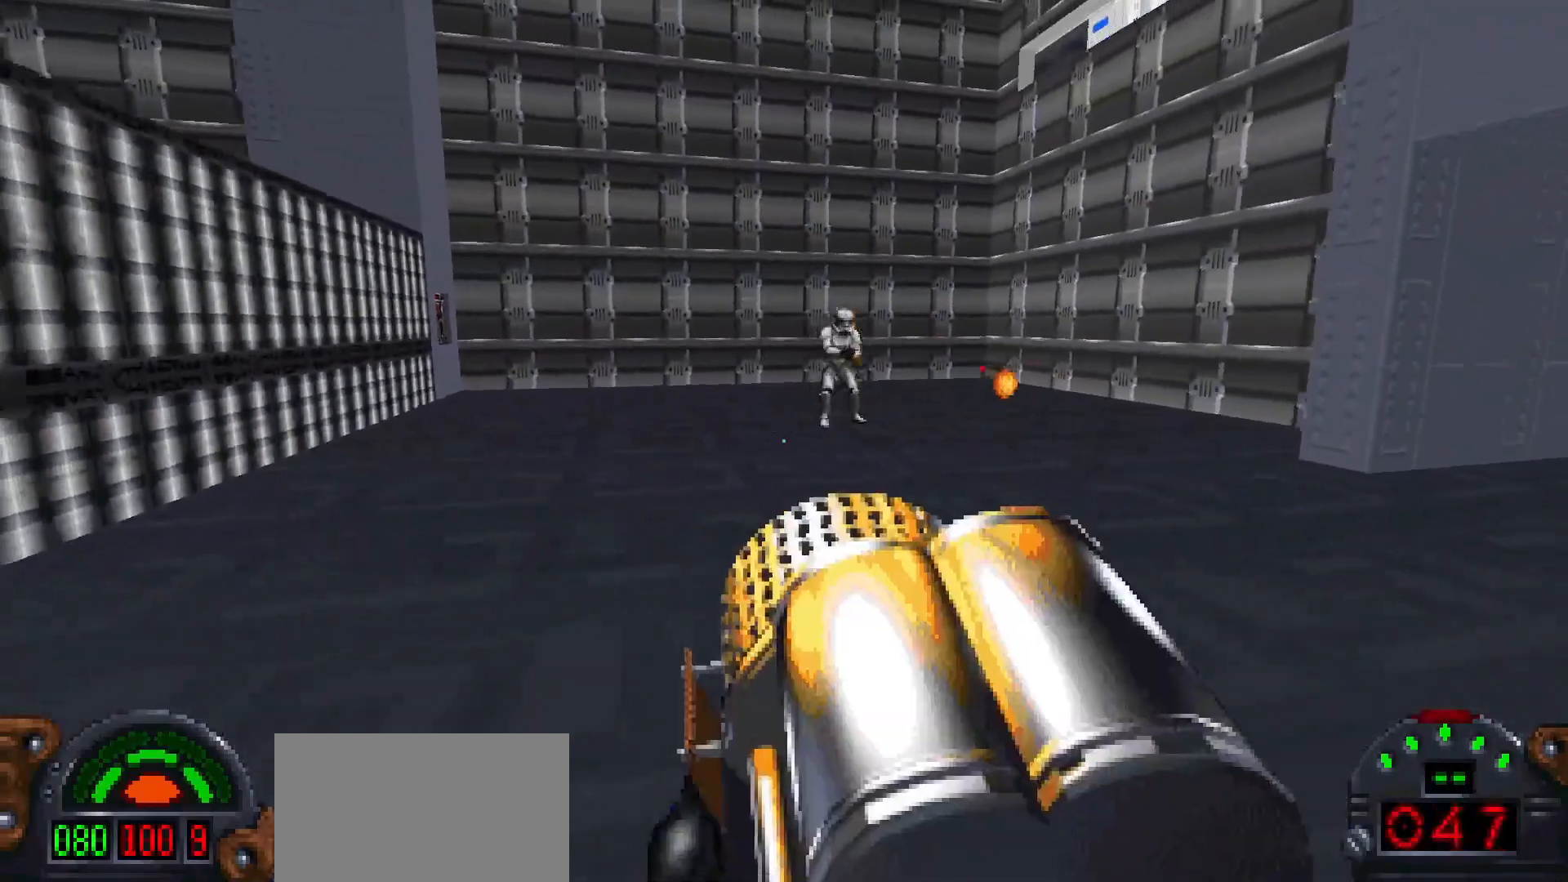
{"keys": ["d", "shift", "w"], "mouse": [], "events": [[67, "s", "up"], [200, "a", "up"], [200, "d", "down"], [200, "shift", "up"], [350, "w", "down"], [433, "shift", "down"]]}
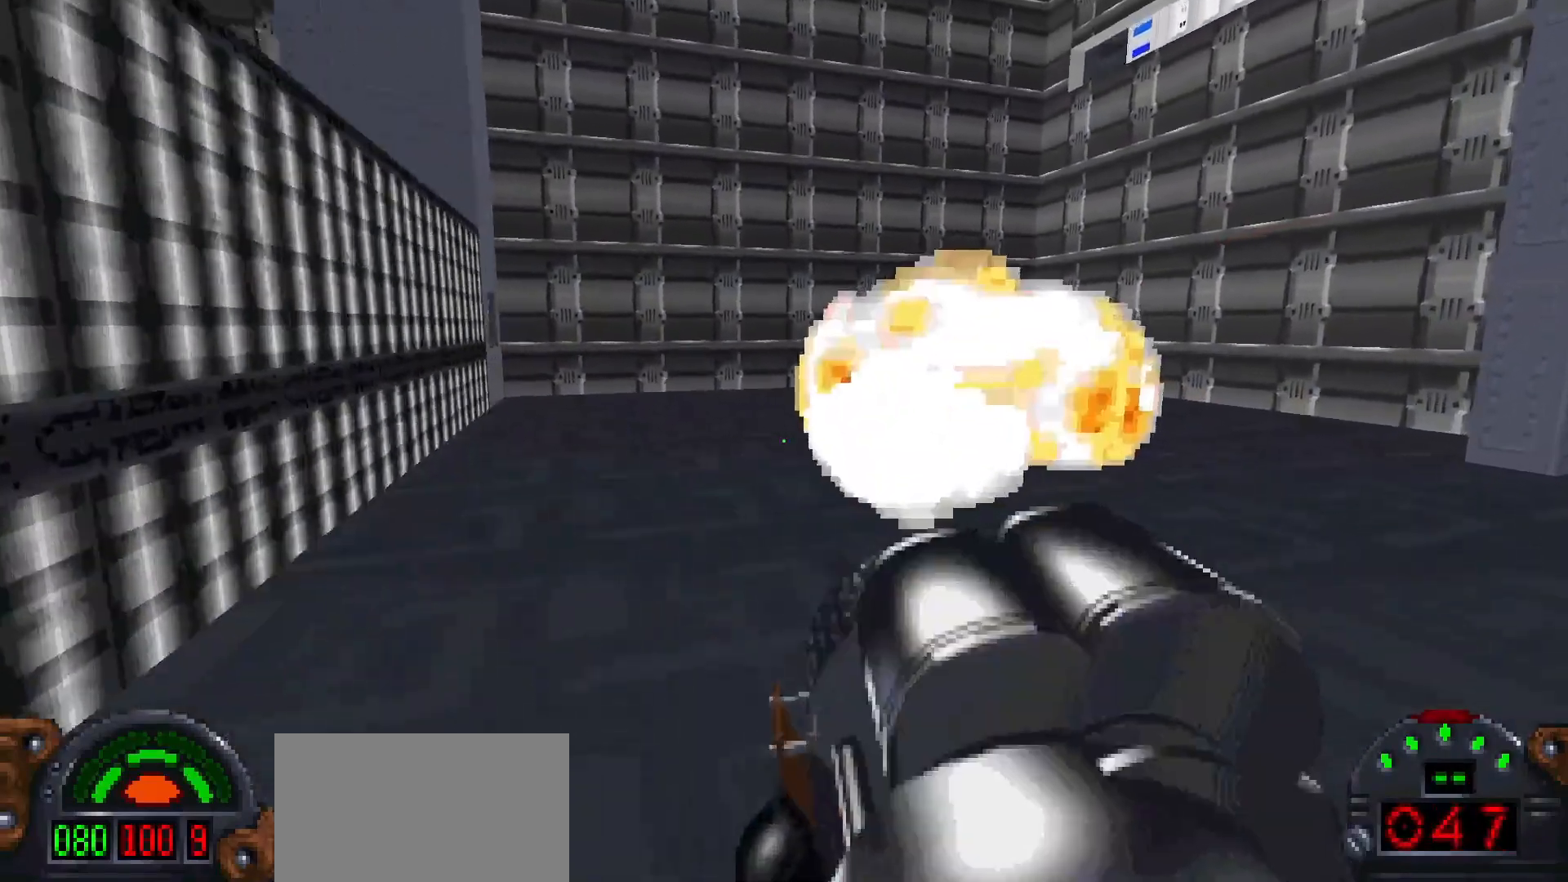
{"keys": ["d", "shift"], "mouse": [], "events": [[167, "w", "up"], [217, "mouse_left", "down"], [267, "s", "down"], [317, "mouse_left", "up"], [400, "s", "up"]]}
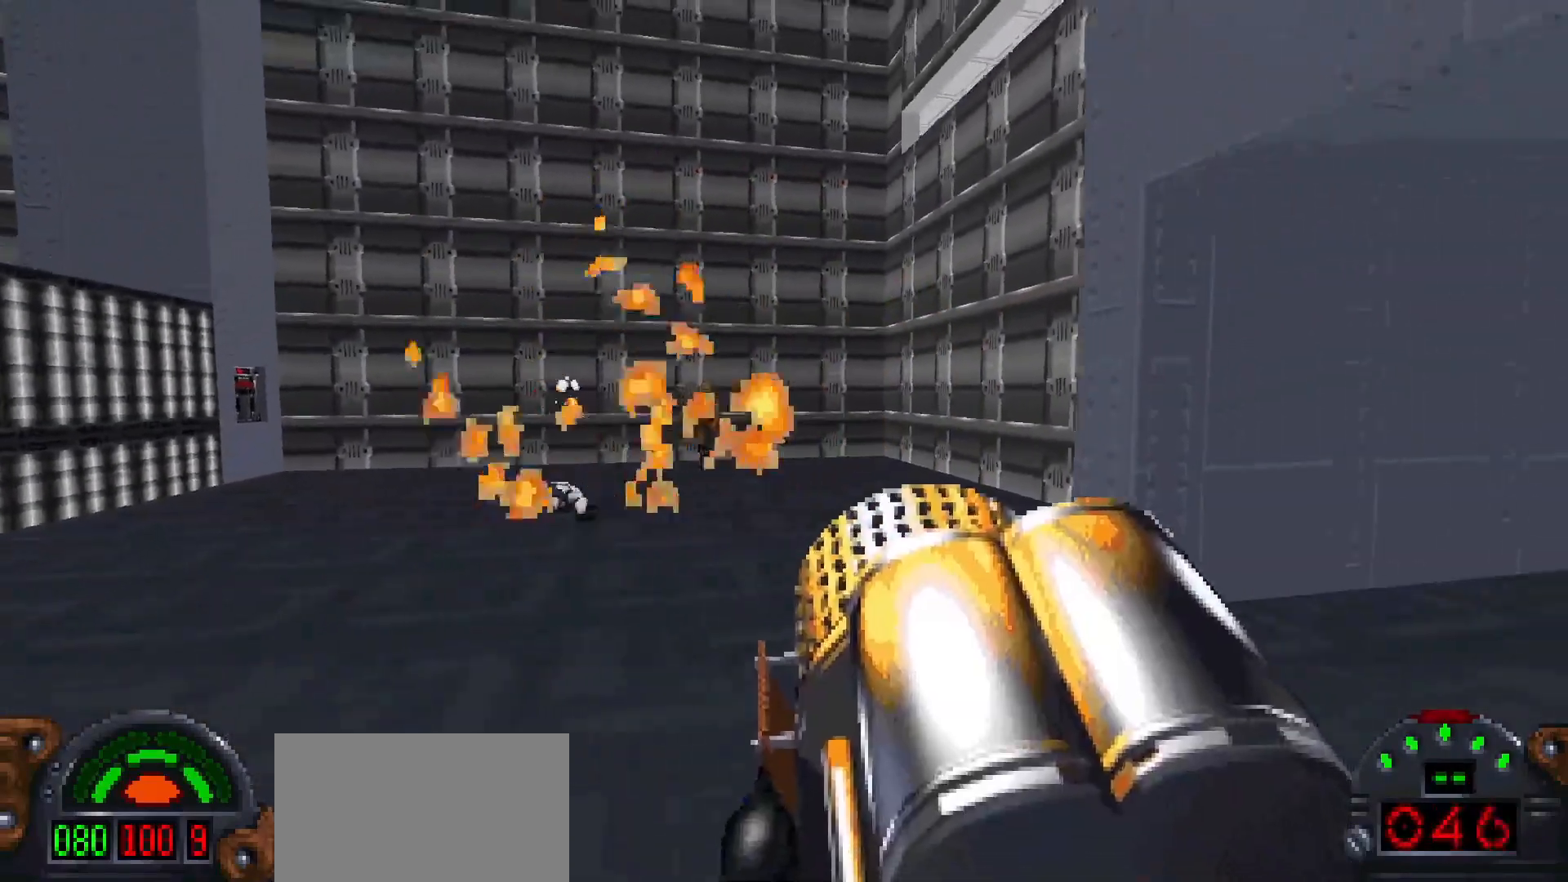
{"keys": ["shift", "w"], "mouse": [], "events": [[200, "d", "up"], [200, "w", "down"], [233, "a", "down"], [467, "a", "up"]]}
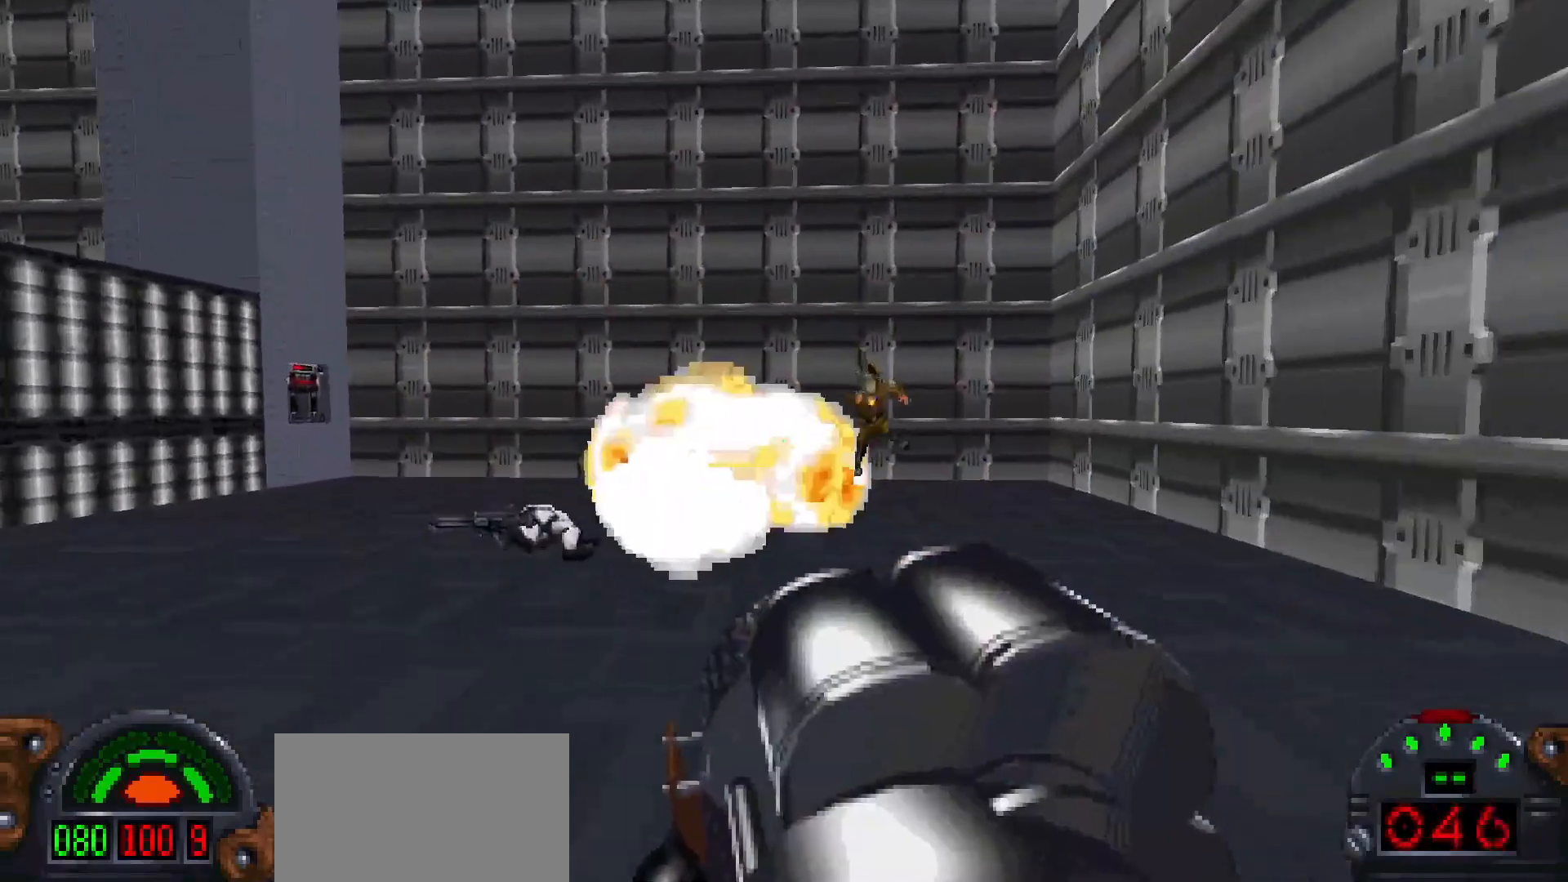
{"keys": ["d"], "mouse": [], "events": [[17, "d", "down"], [117, "shift", "up"], [200, "w", "up"]]}
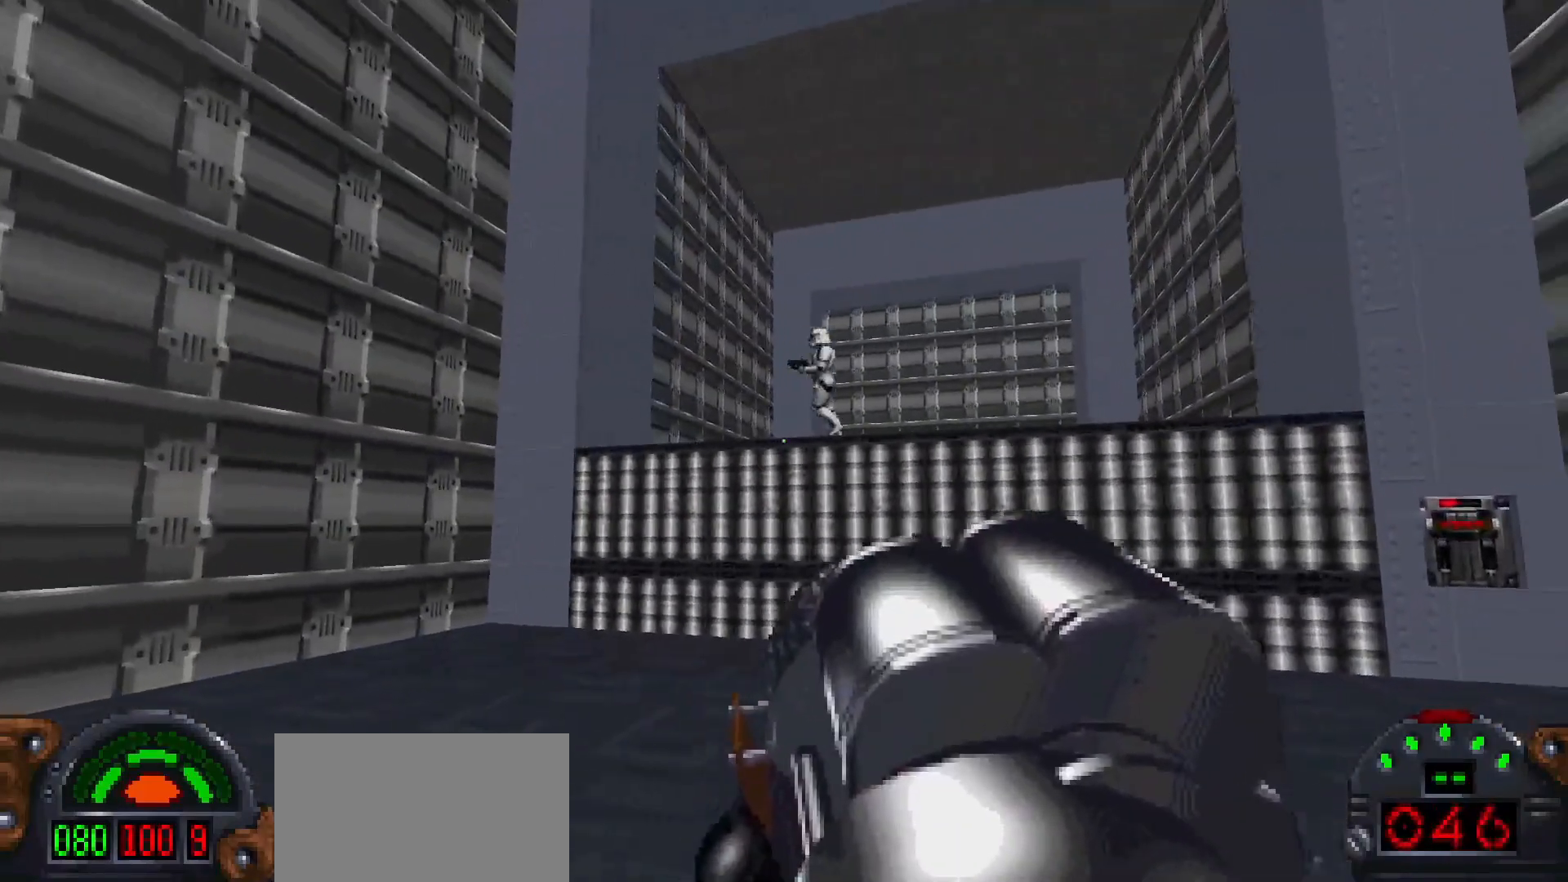
{"keys": ["d"], "mouse": [], "events": [[83, "s", "down"], [133, "d", "up"], [367, "mouse_left", "down"], [417, "d", "down"], [417, "mouse_left", "up"], [500, "s", "up"]]}
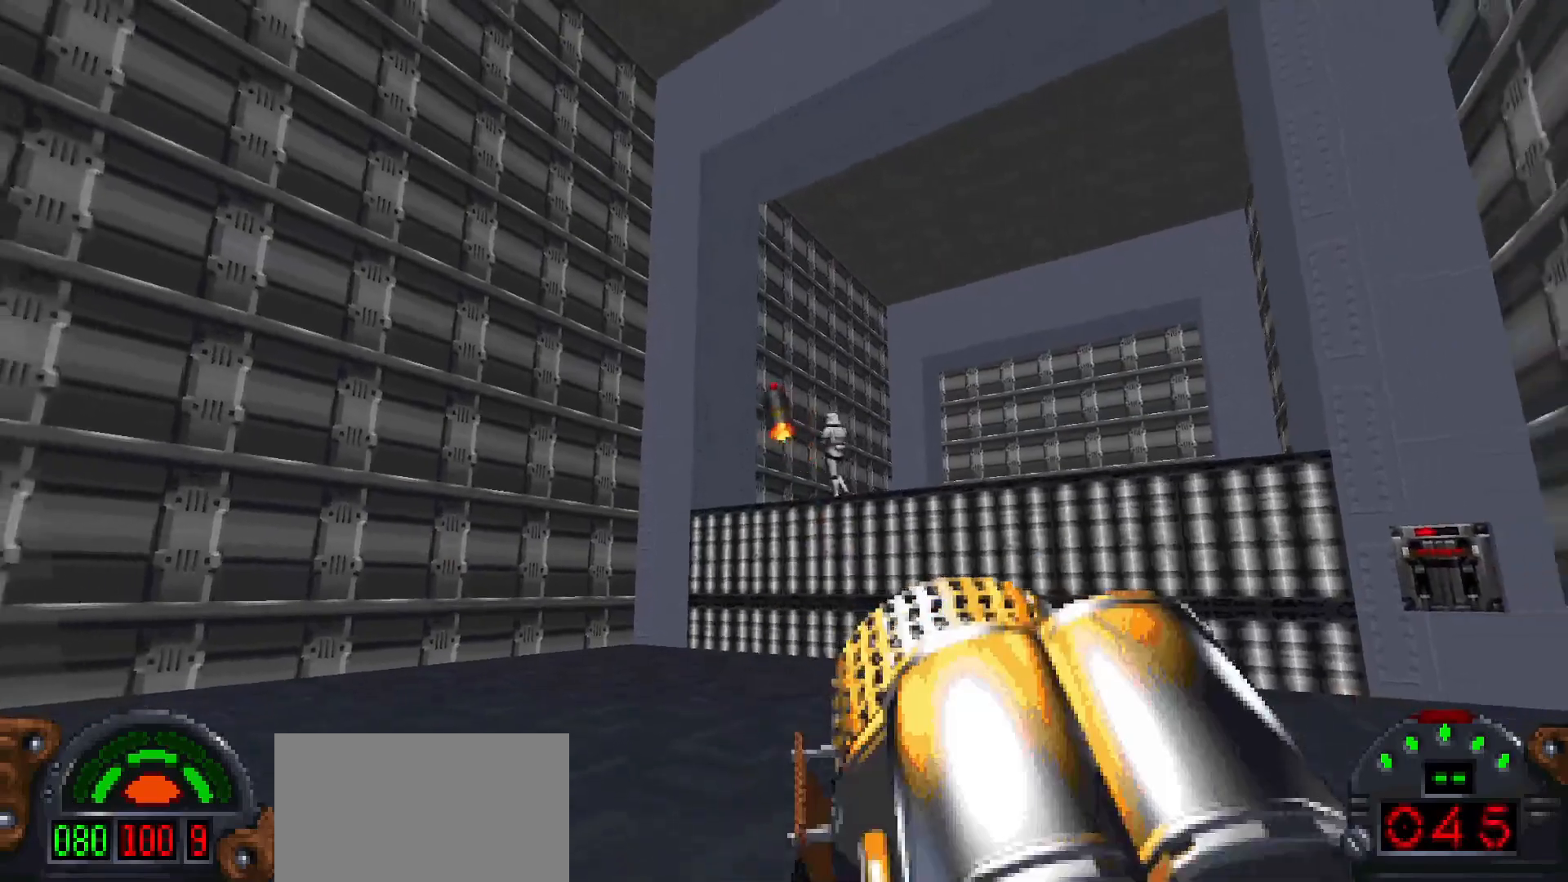
{"keys": ["d"], "mouse": [], "events": [[133, "w", "down"], [383, "w", "up"]]}
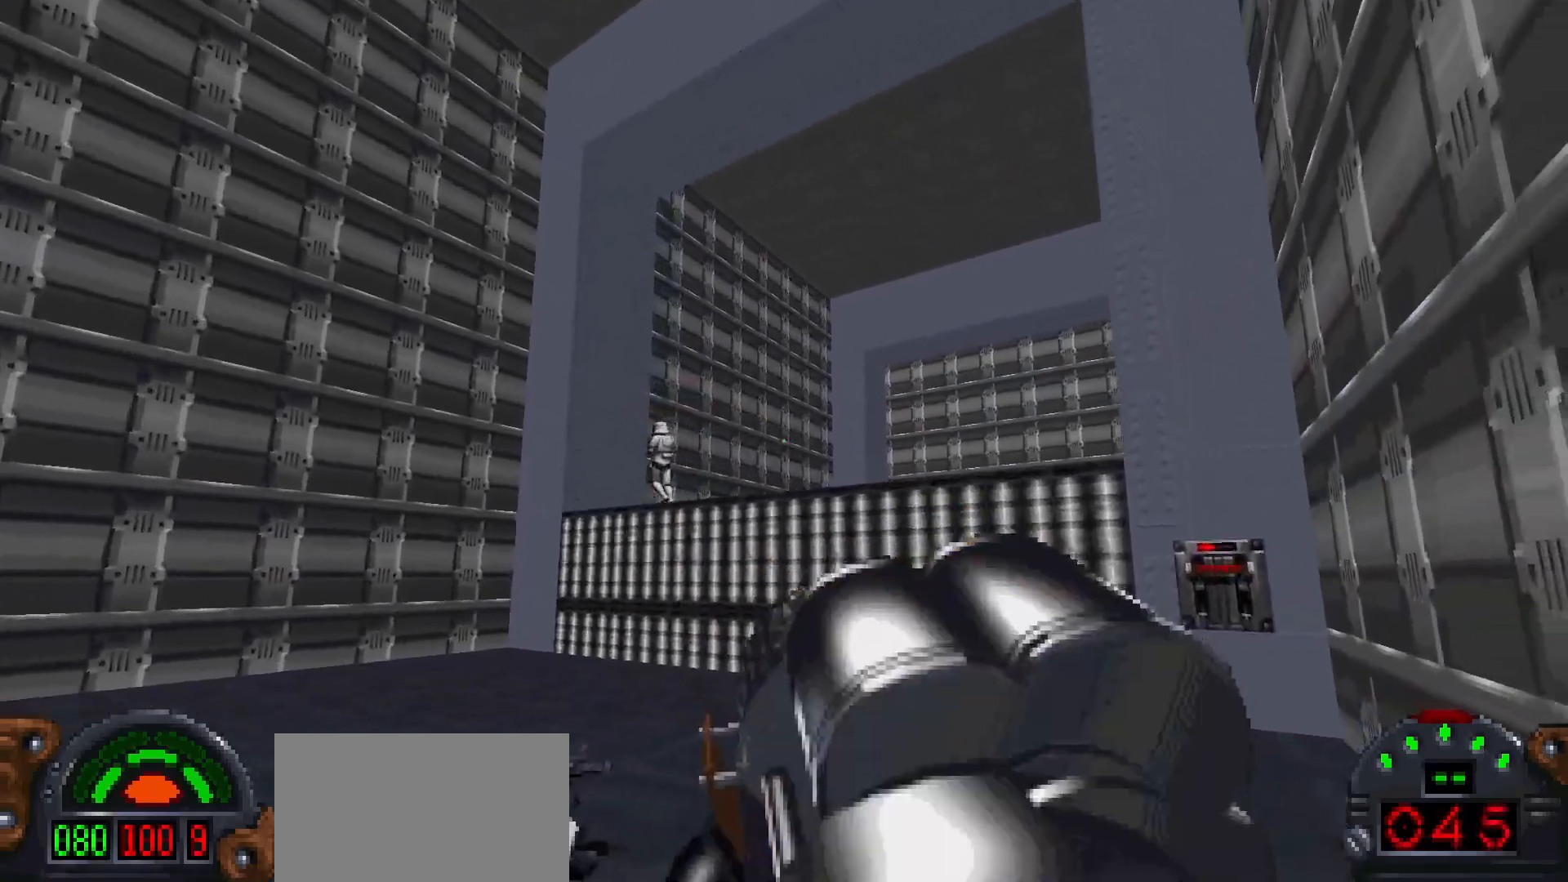
{"keys": ["d", "shift", "w"], "mouse": [], "events": [[300, "w", "down"], [483, "shift", "down"]]}
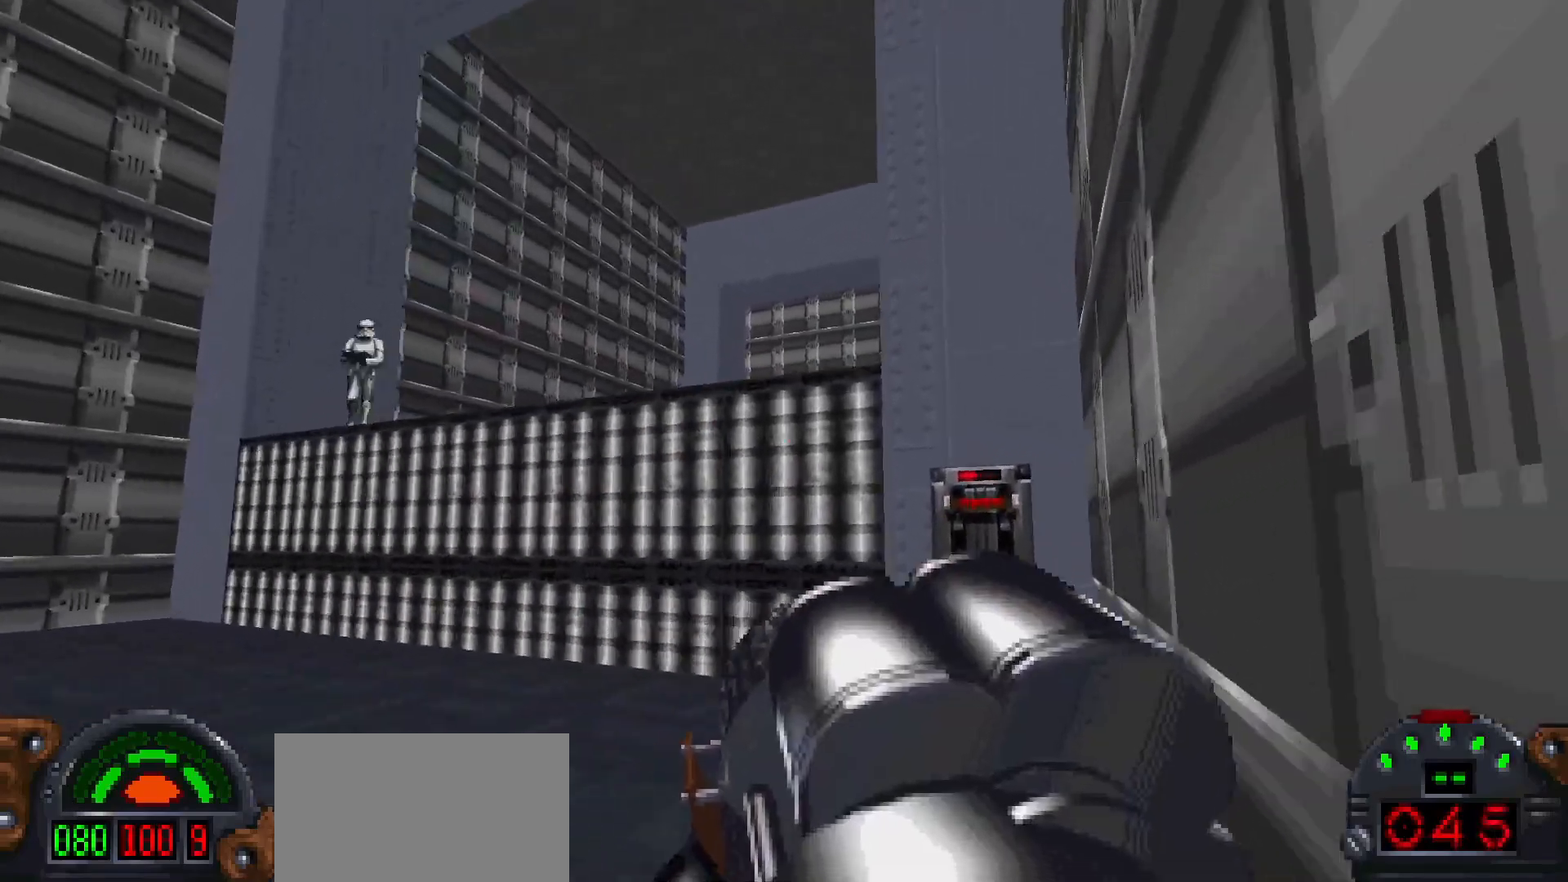
{"keys": [], "mouse": [], "events": [[217, "d", "up"], [417, "e", "down"], [417, "shift", "up"], [450, "w", "up"], [500, "e", "up"]]}
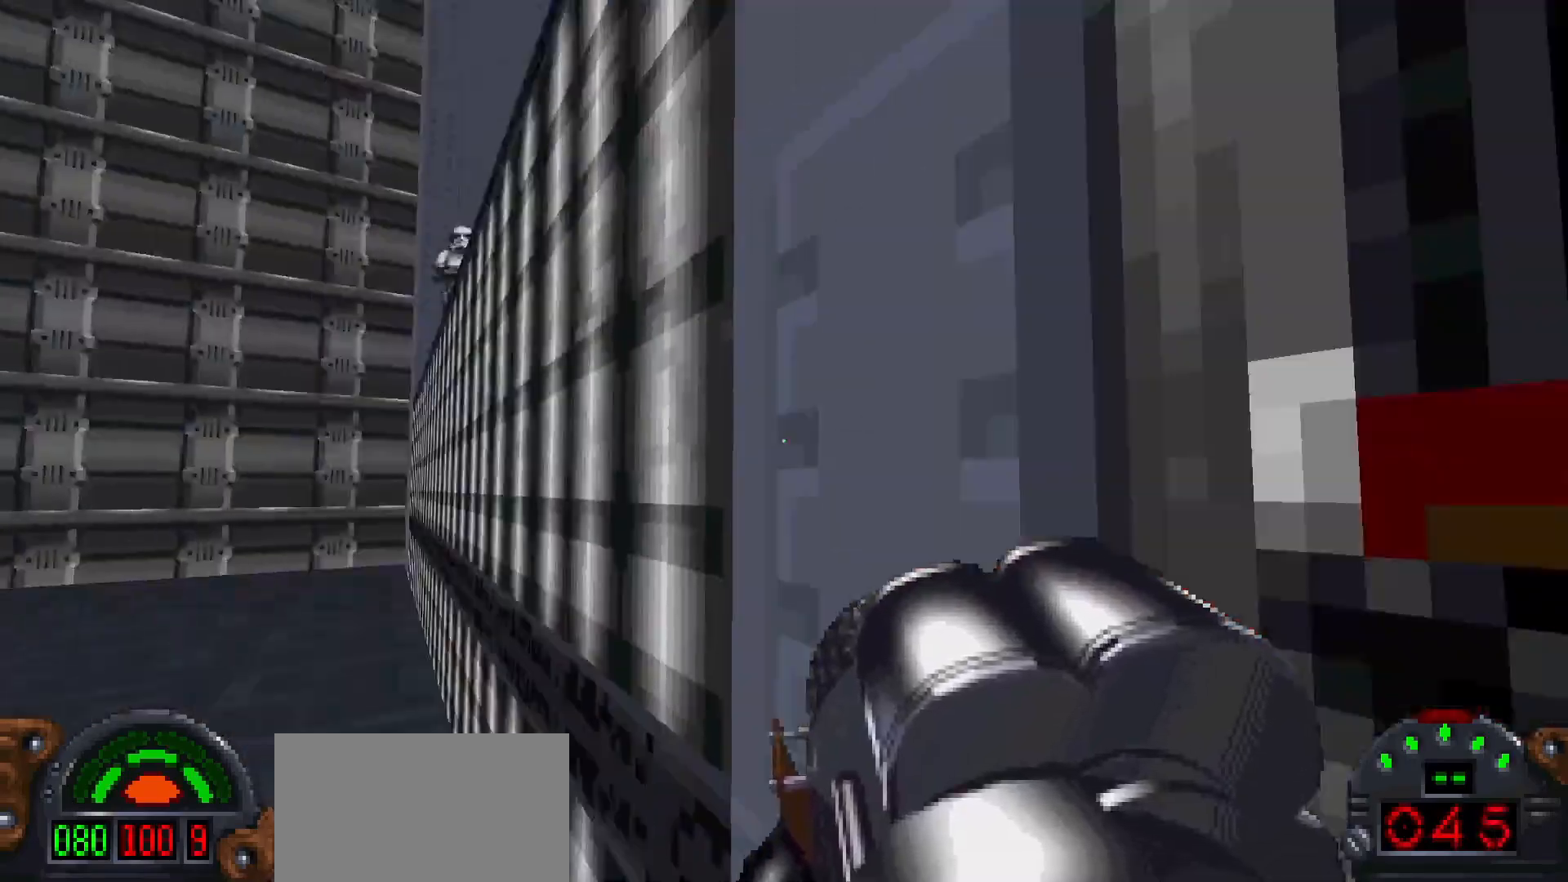
{"keys": ["a"], "mouse": [], "events": [[50, "a", "down"], [50, "s", "down"], [233, "s", "up"]]}
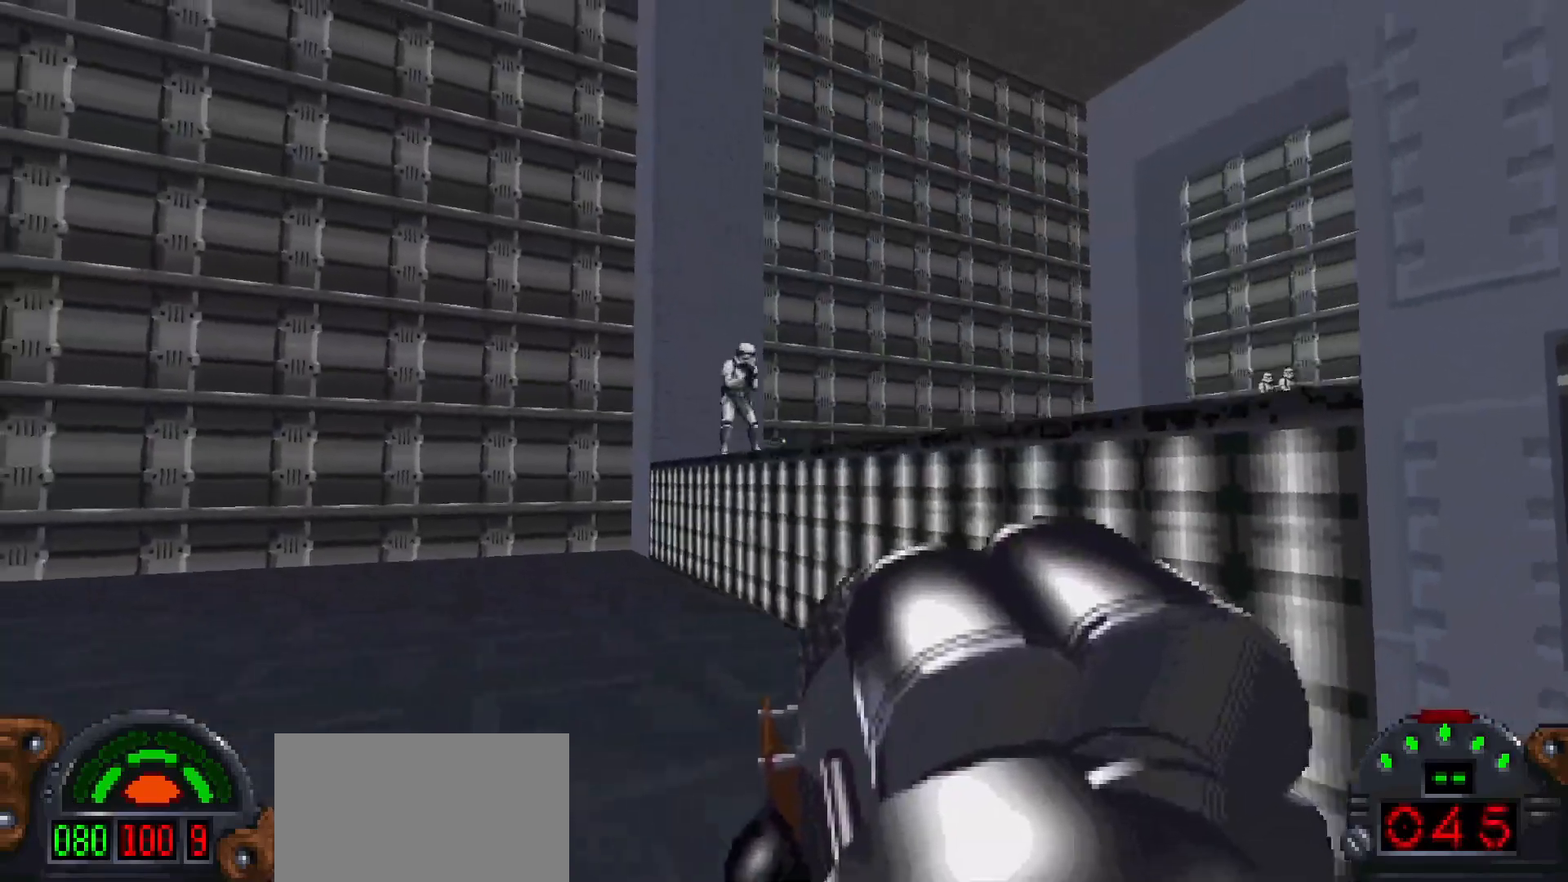
{"keys": ["a"], "mouse": [], "events": [[200, "mouse_left", "down"], [300, "mouse_left", "up"]]}
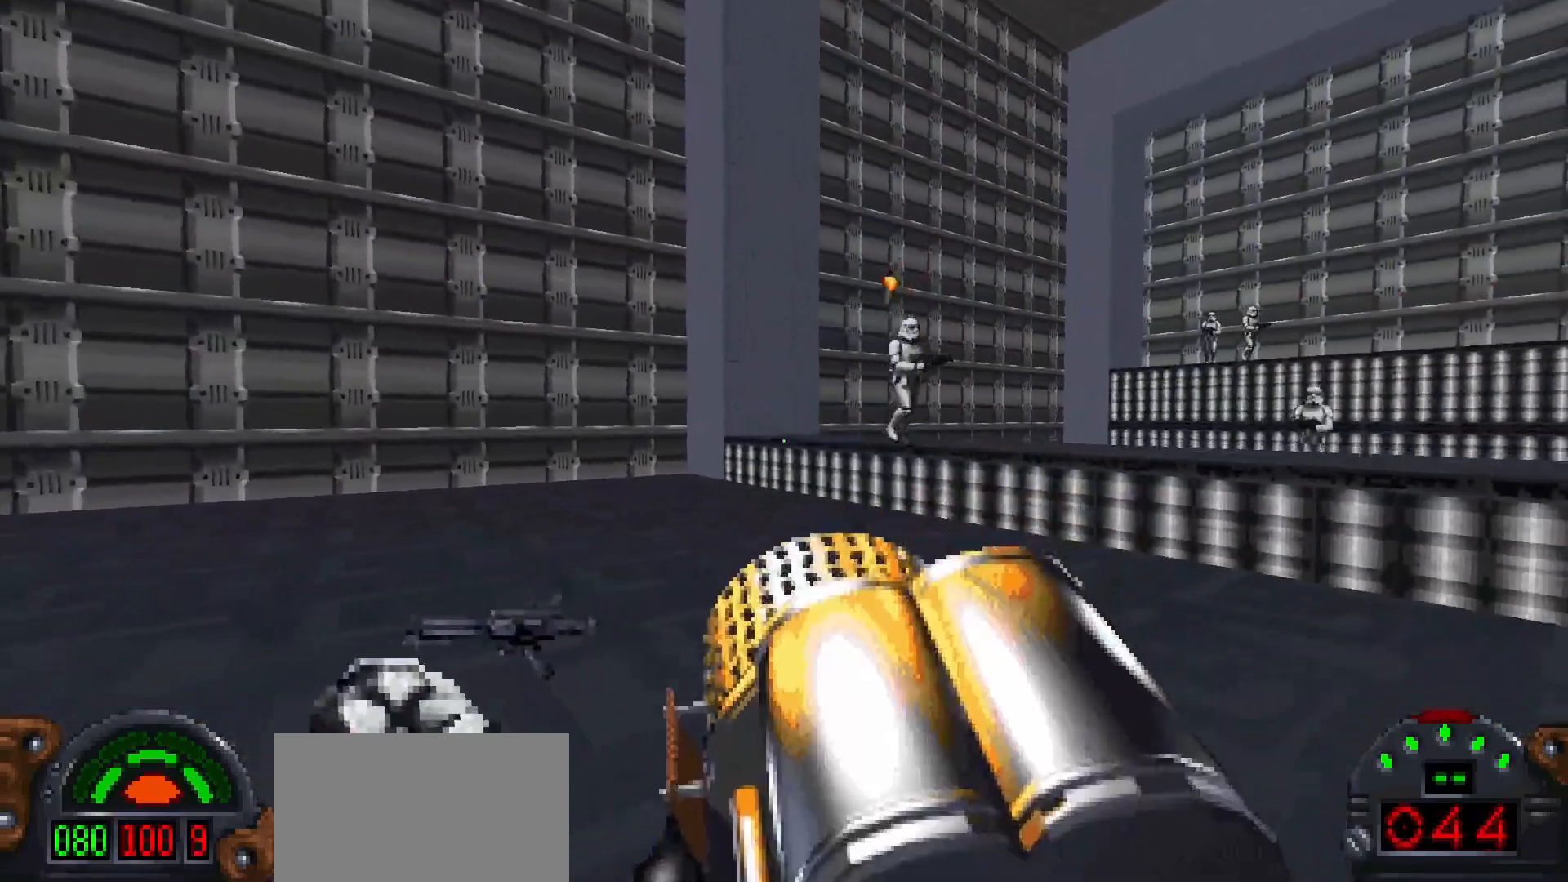
{"keys": ["a"], "mouse": [], "events": []}
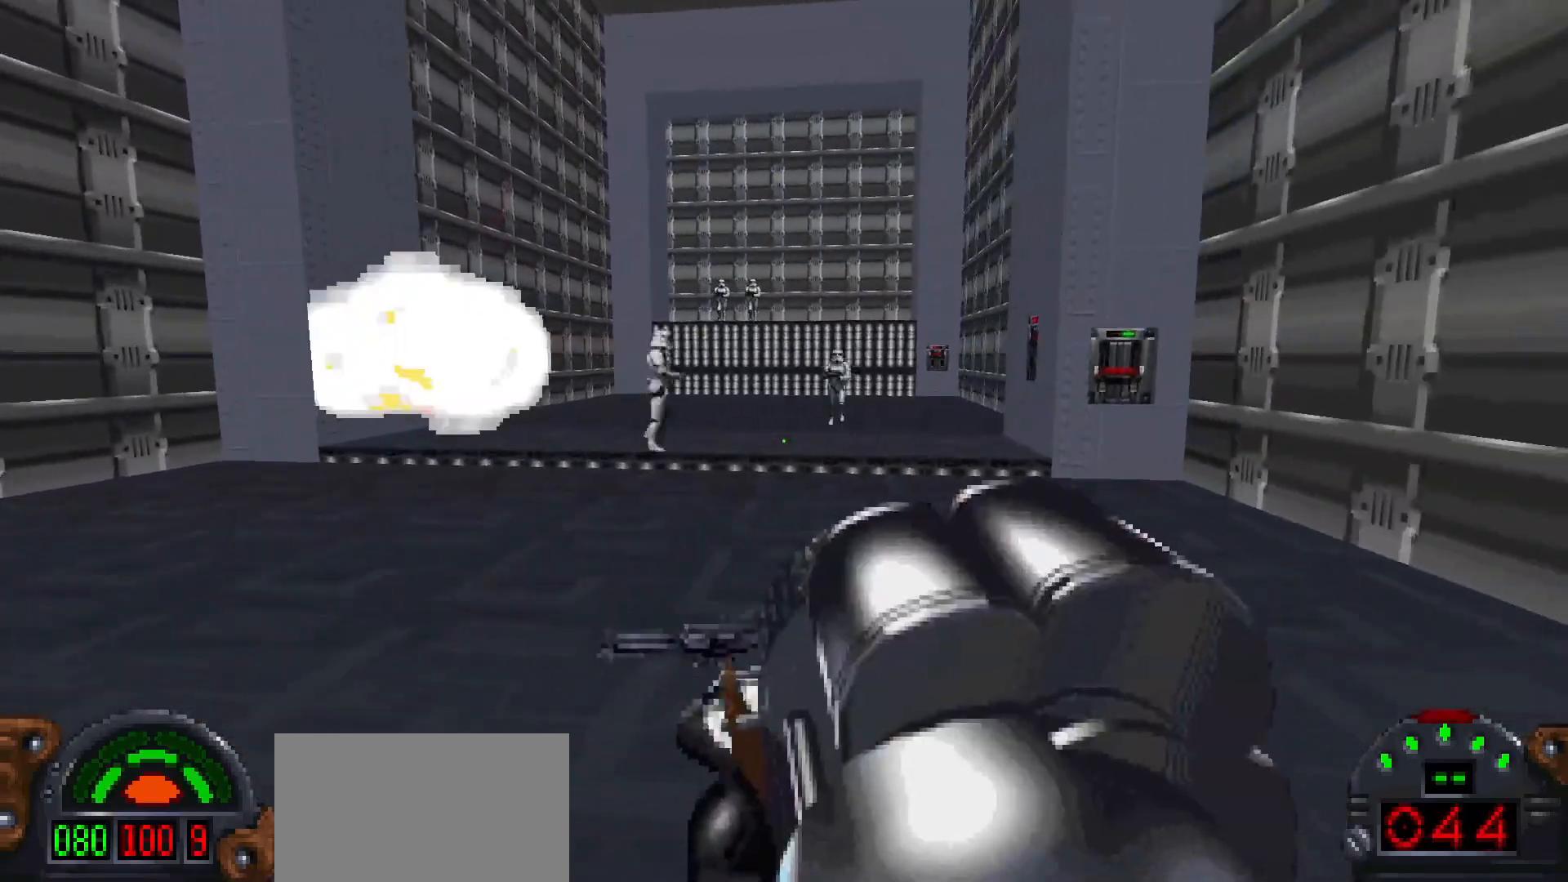
{"keys": ["a"], "mouse": [], "events": [[100, "mouse_left", "down"], [200, "mouse_left", "up"]]}